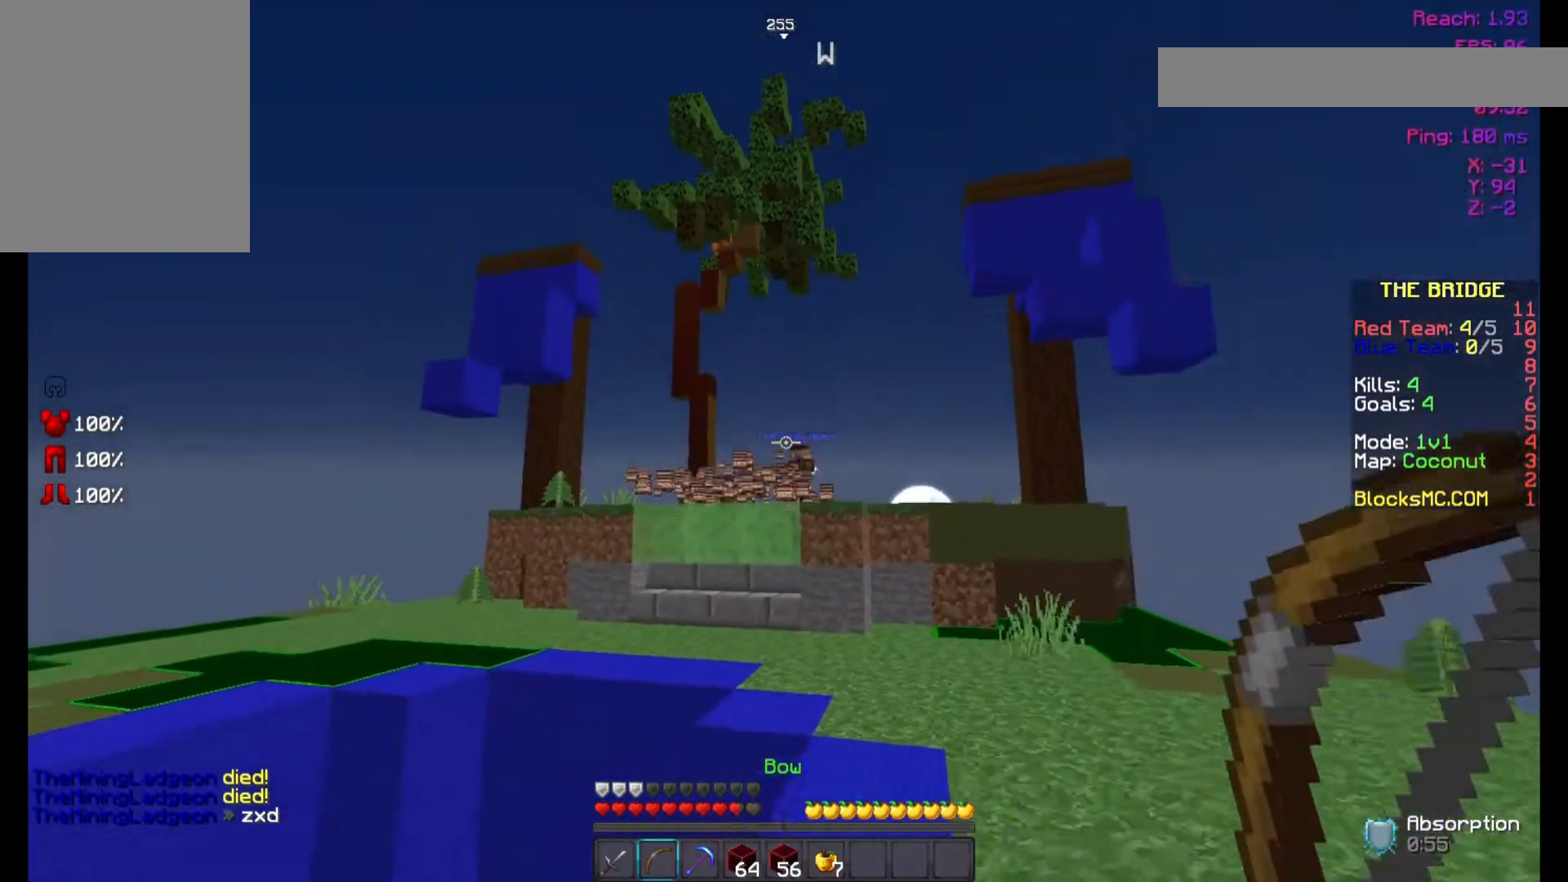
Gameplay with keyboard and mouse; each line is a JSON object with the keys and mouse buttons held at the frame after it. "events" lists presses ("down") and releases ("up") of "a", "d", "s", "space", "w", "mouse_left" and "mouse_right" between this image and that frame as [ms after this image, input, new state], when the widget could be followed in between. "mouse_left", "mouse_right" = the "left", "right" buttons of the "mouse" list. No other keys are recorded. Fast repeated clicks can show as one long hold. Not read: mouse_move.
{"keys": [], "mouse": [], "events": [[200, "s", "up"]]}
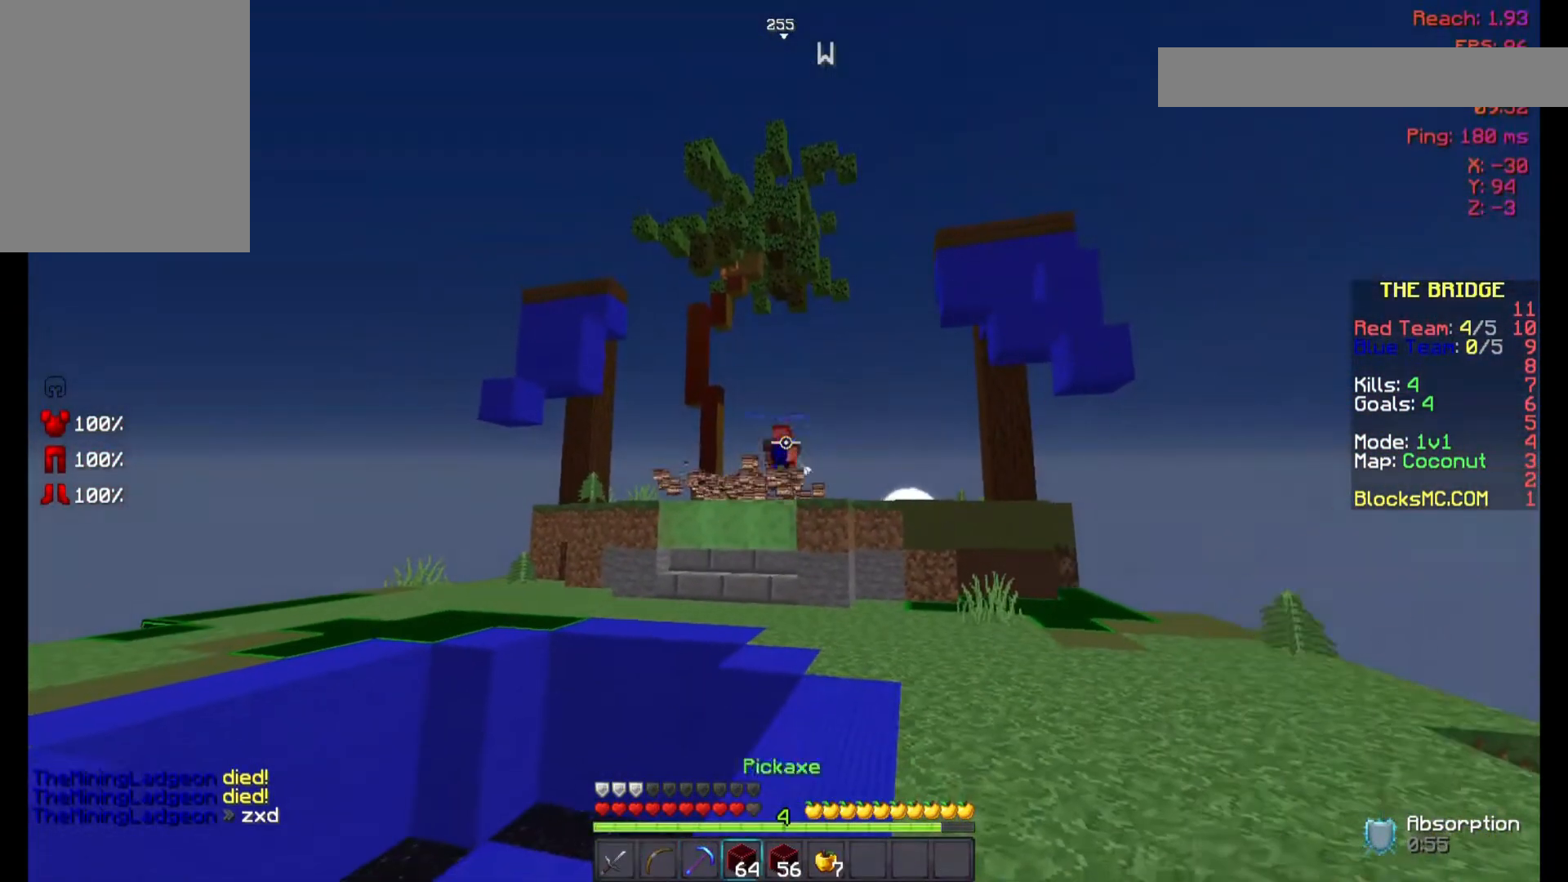
{"keys": [], "mouse": [], "events": []}
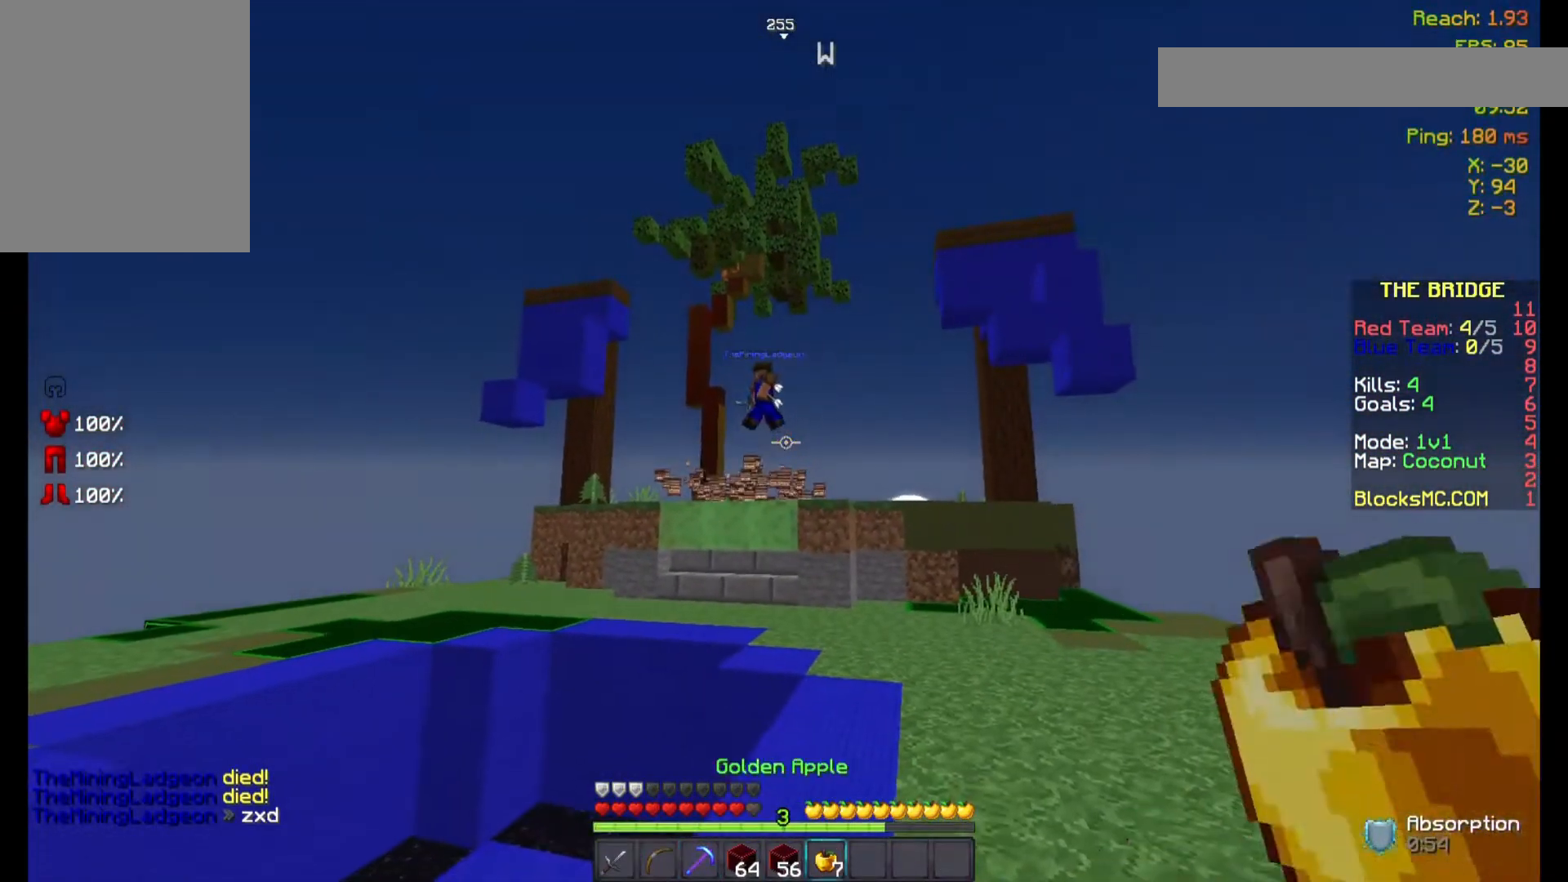
{"keys": ["a", "s"], "mouse": ["left", "right"], "events": [[133, "a", "down"], [133, "mouse_right", "down"], [300, "mouse_left", "down"], [400, "mouse_left", "up"], [467, "mouse_left", "down"], [467, "s", "down"]]}
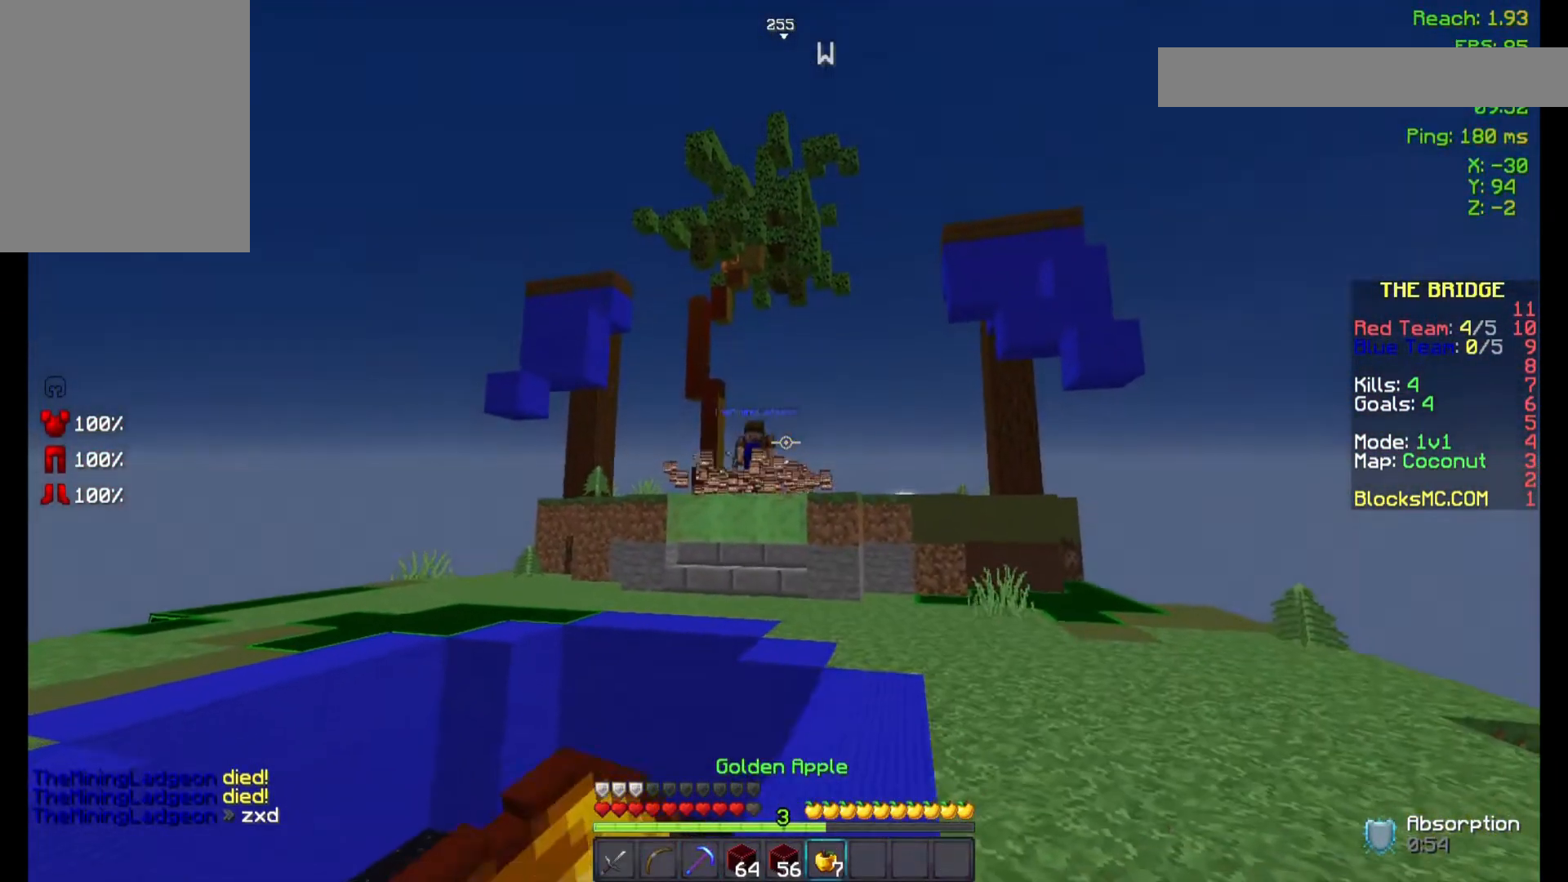
{"keys": ["a", "s"], "mouse": ["left", "right"], "events": [[67, "mouse_left", "up"], [167, "mouse_left", "down"], [200, "mouse_left", "up"], [300, "mouse_left", "down"], [400, "mouse_left", "up"], [467, "mouse_left", "down"]]}
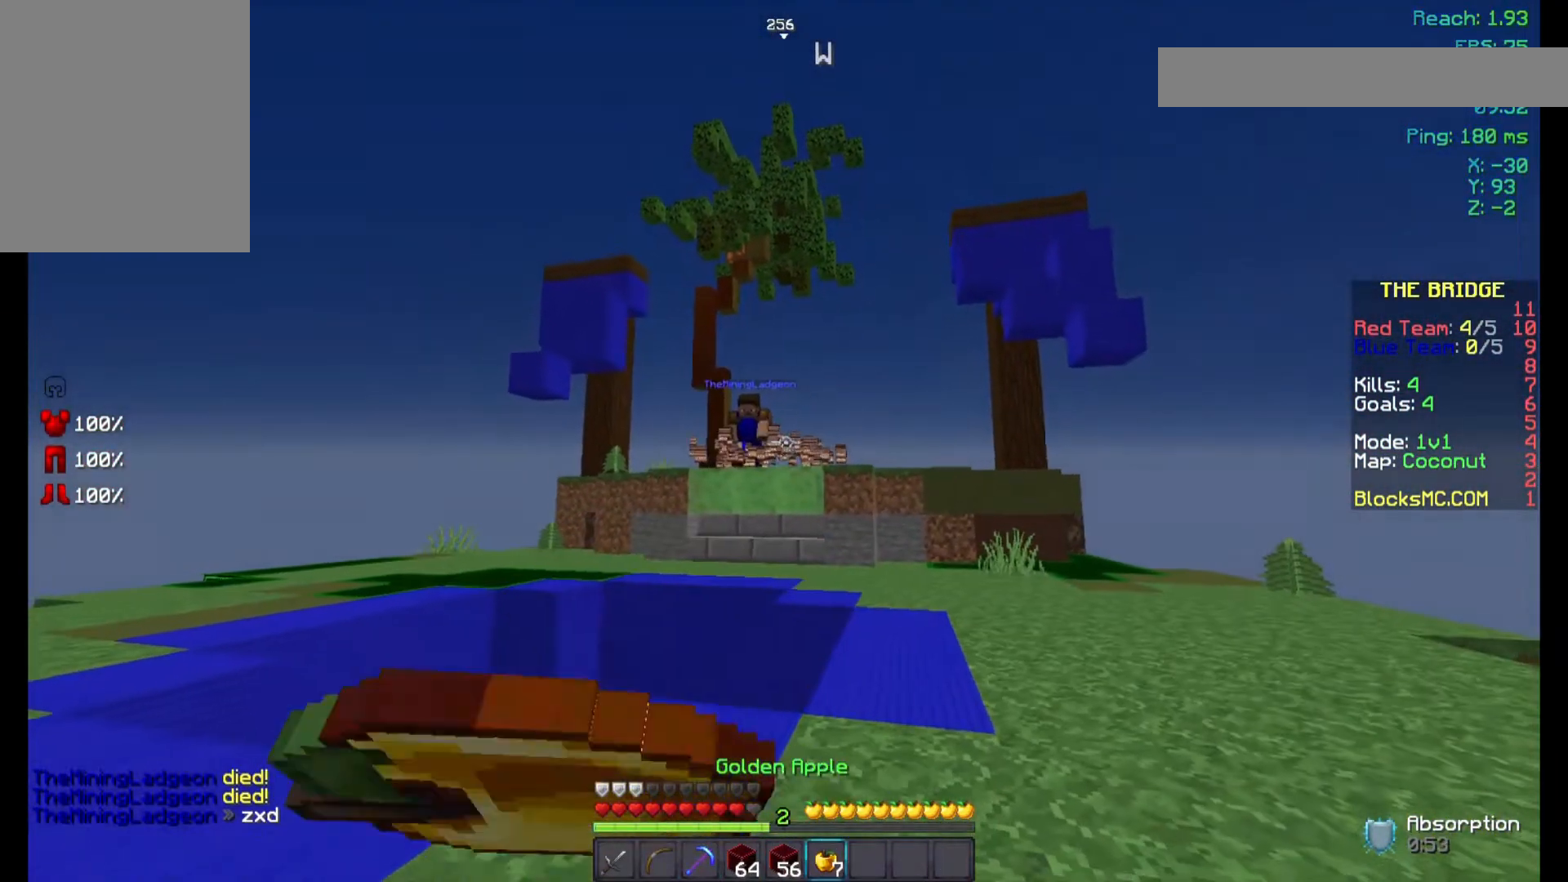
{"keys": ["a", "w"], "mouse": ["left", "right"], "events": [[33, "mouse_left", "up"], [100, "mouse_left", "down"], [100, "s", "up"], [267, "mouse_left", "up"], [300, "mouse_left", "down"], [367, "w", "down"], [400, "mouse_left", "up"], [500, "mouse_left", "down"]]}
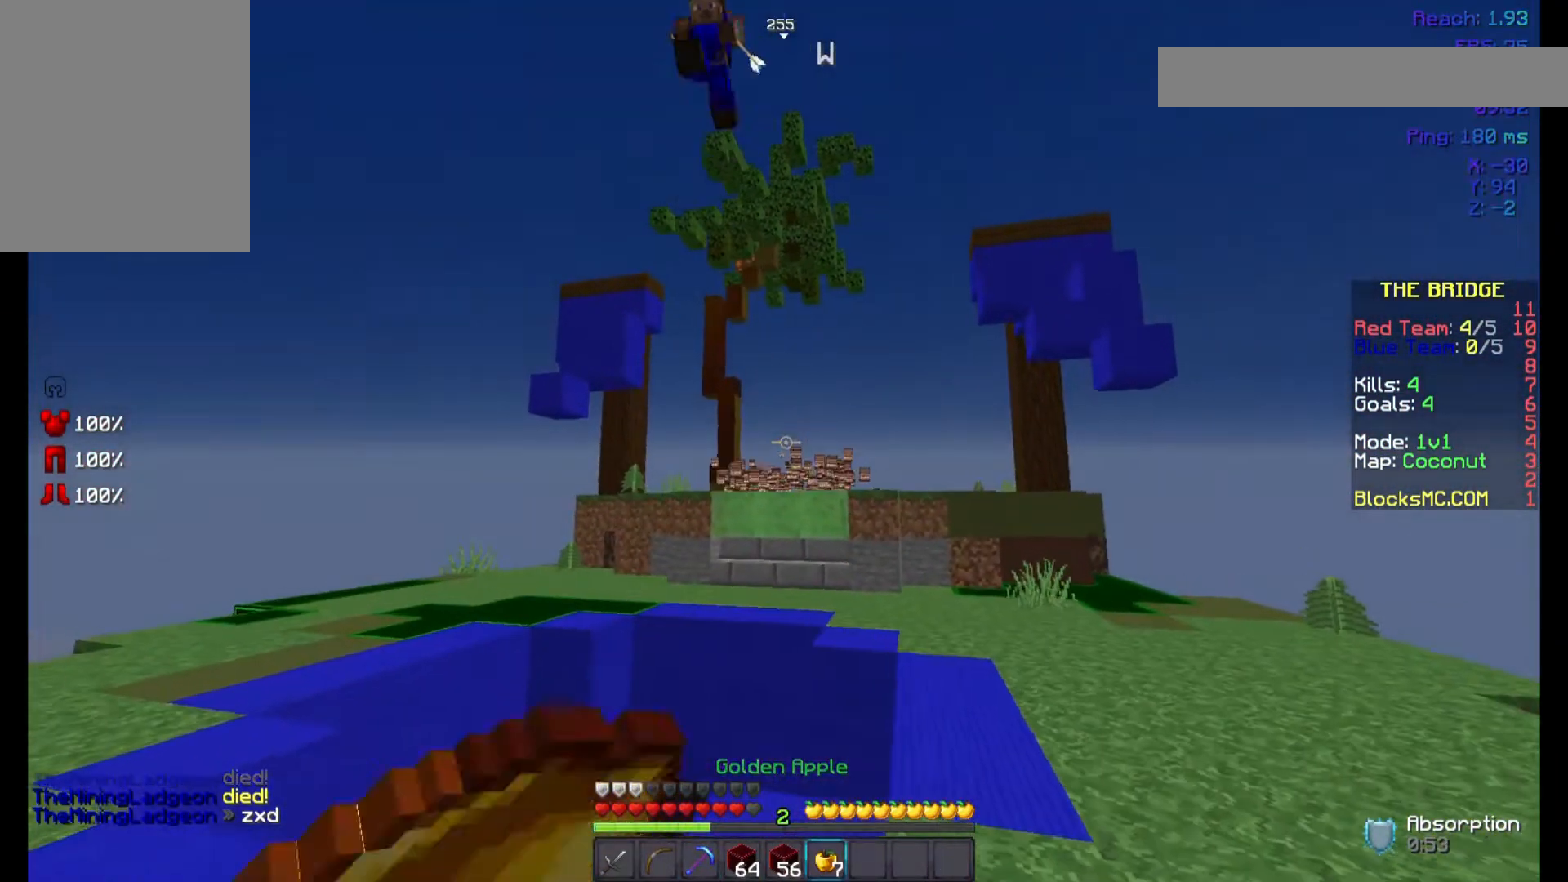
{"keys": ["space", "w"], "mouse": [], "events": [[100, "mouse_left", "up"], [200, "a", "up"], [200, "d", "down"], [200, "mouse_left", "down"], [300, "mouse_right", "up"], [367, "mouse_left", "up"], [467, "space", "down"], [500, "d", "up"]]}
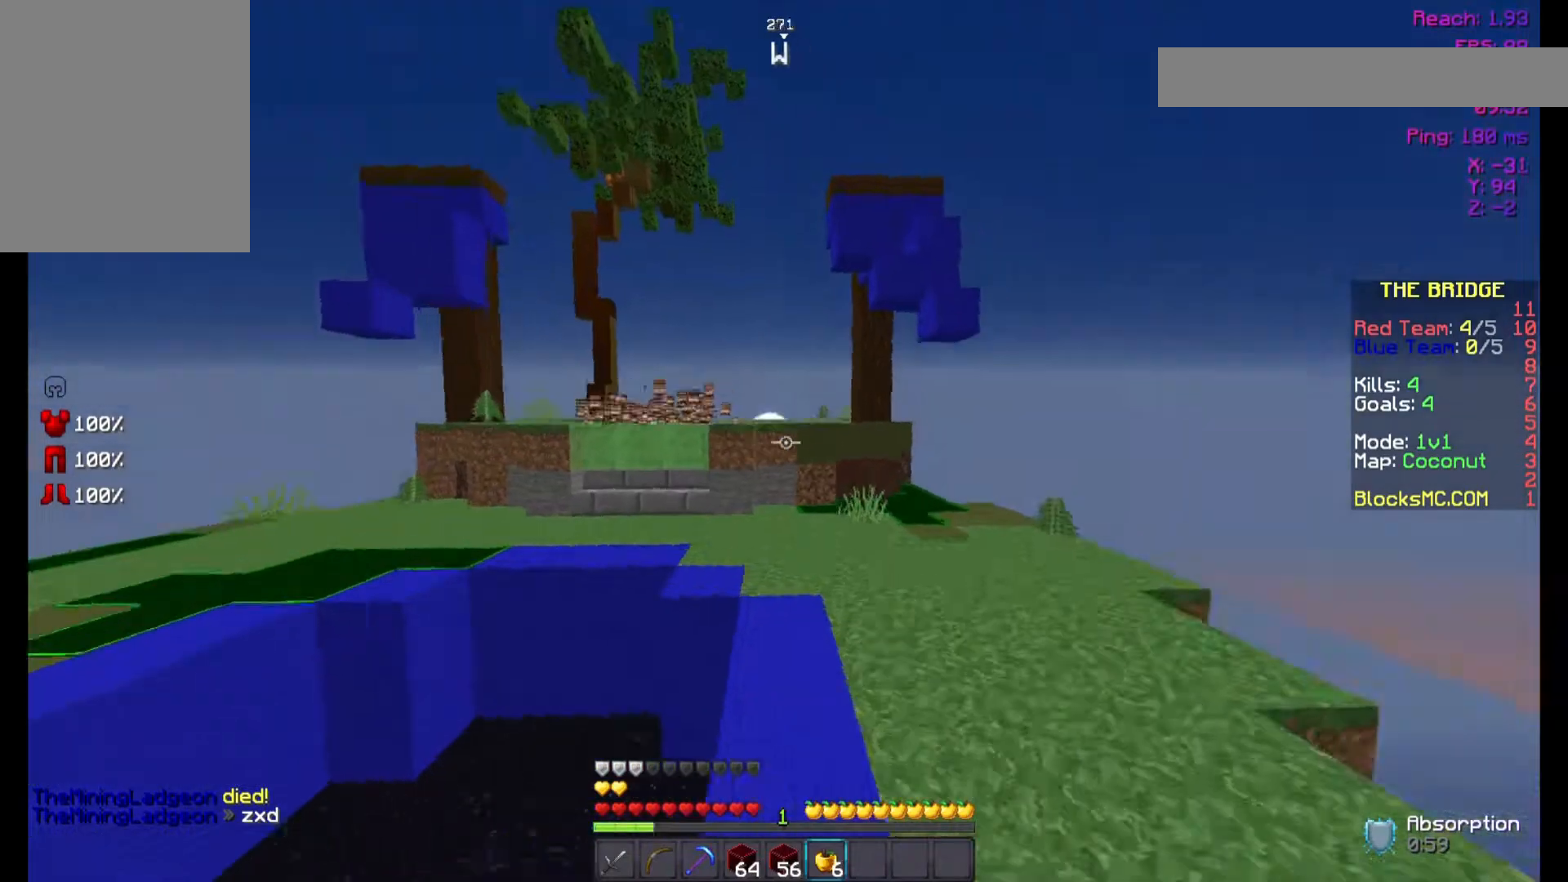
{"keys": ["space", "w"], "mouse": [], "events": []}
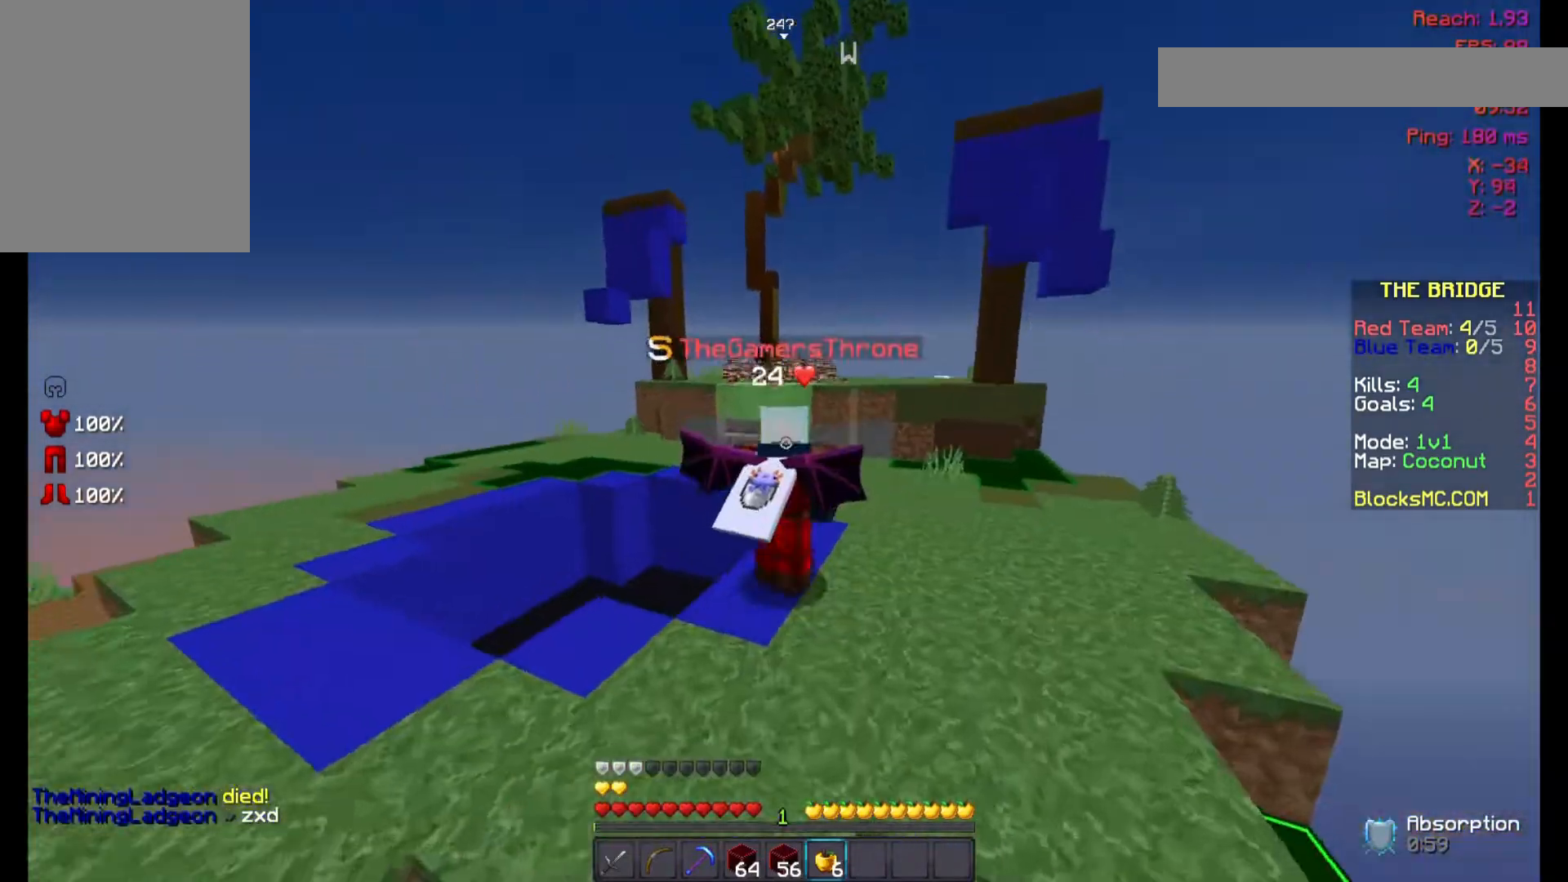
{"keys": ["space", "w"], "mouse": [], "events": []}
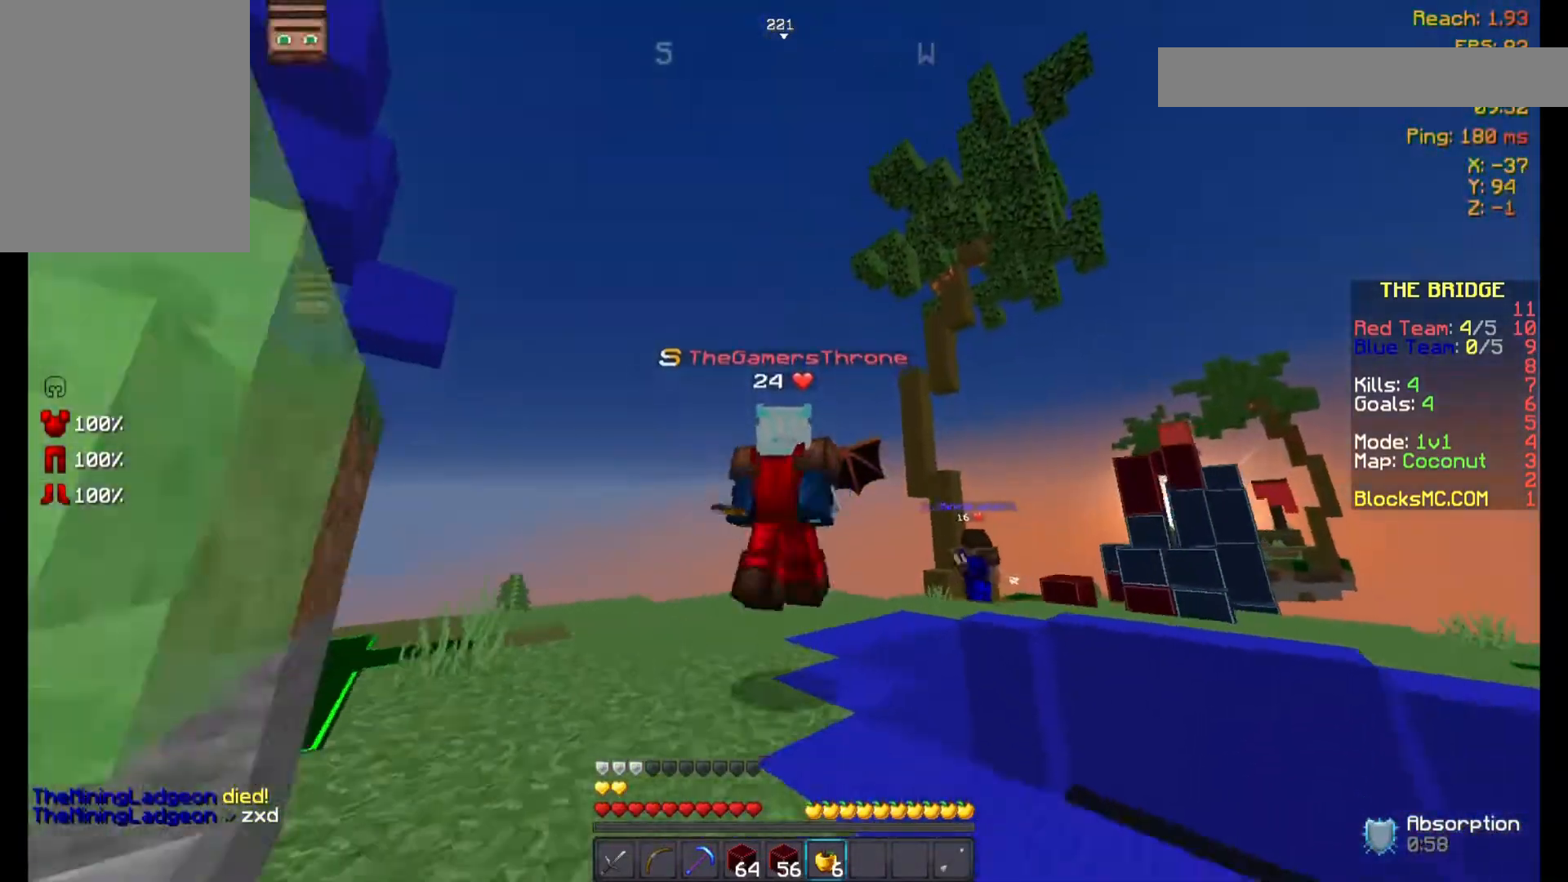
{"keys": ["space", "w"], "mouse": [], "events": []}
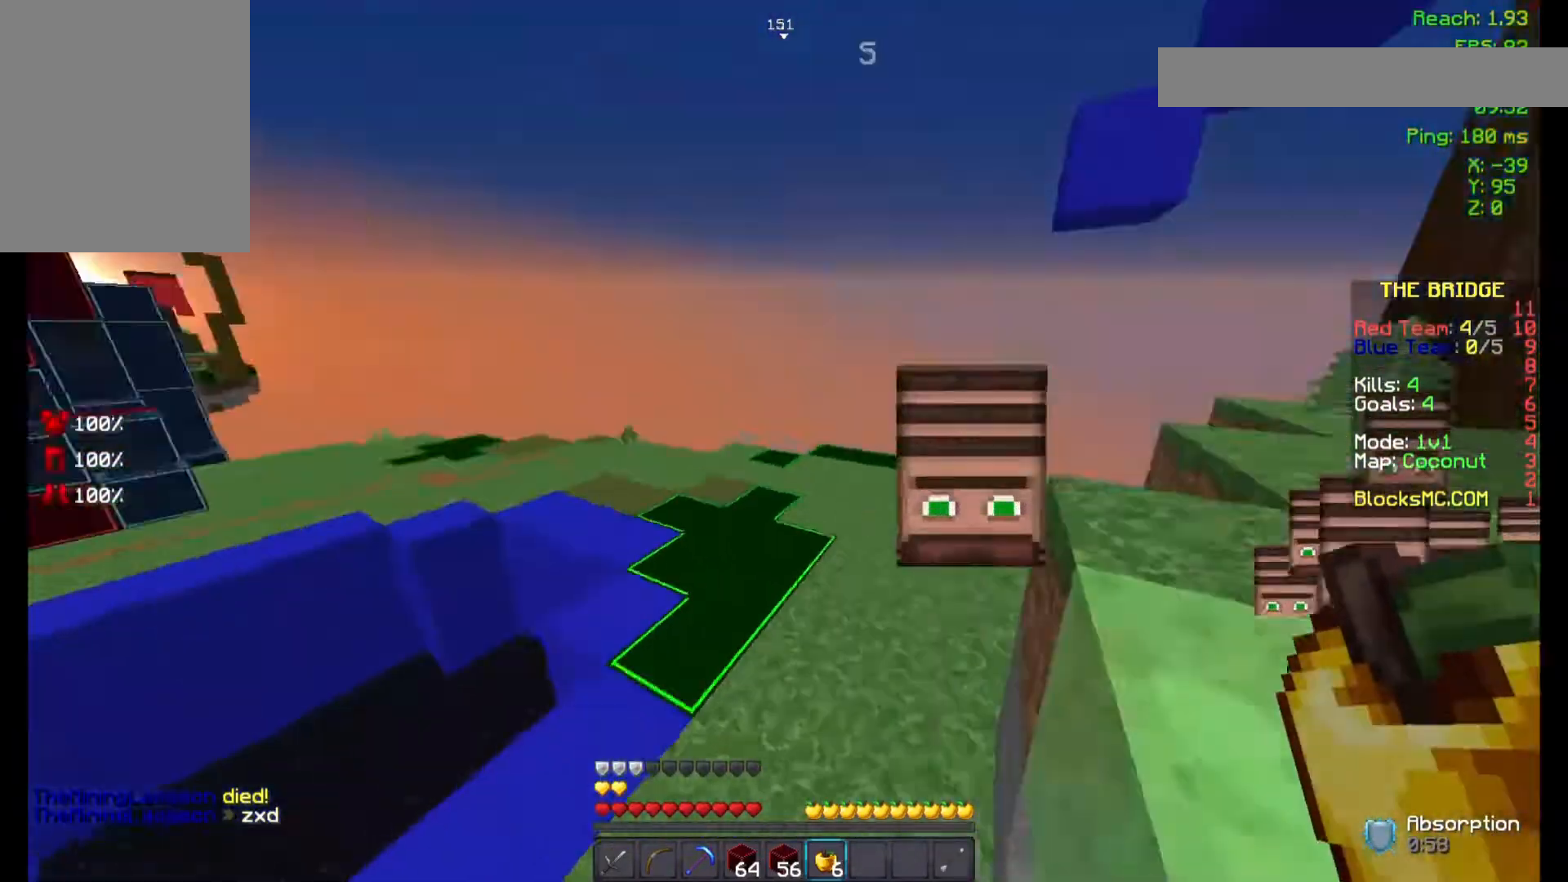
{"keys": ["space", "w"], "mouse": [], "events": []}
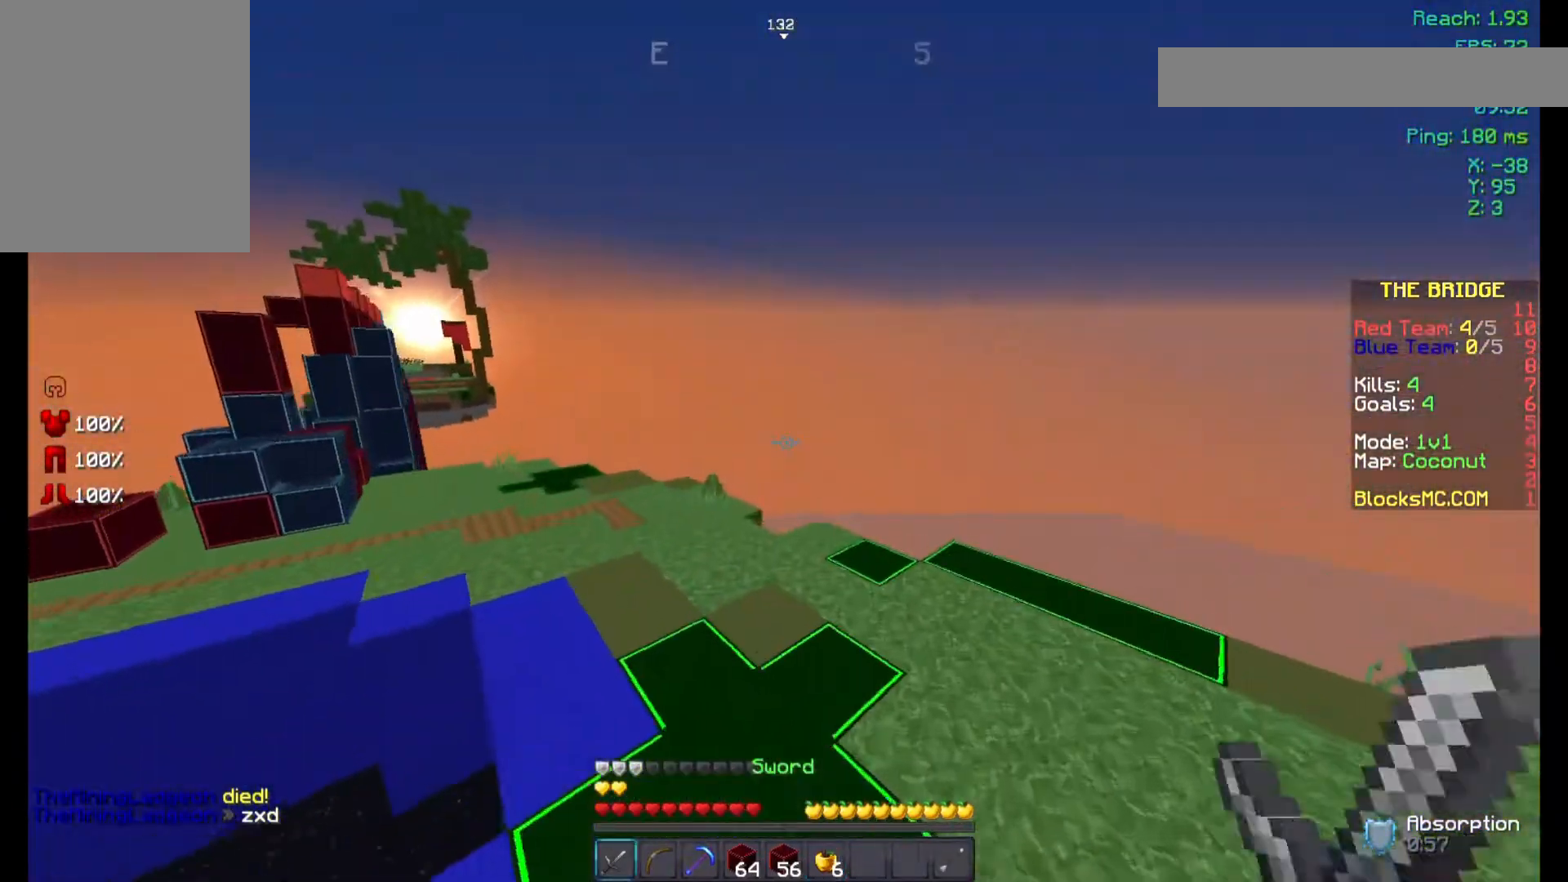
{"keys": ["space", "w"], "mouse": [], "events": []}
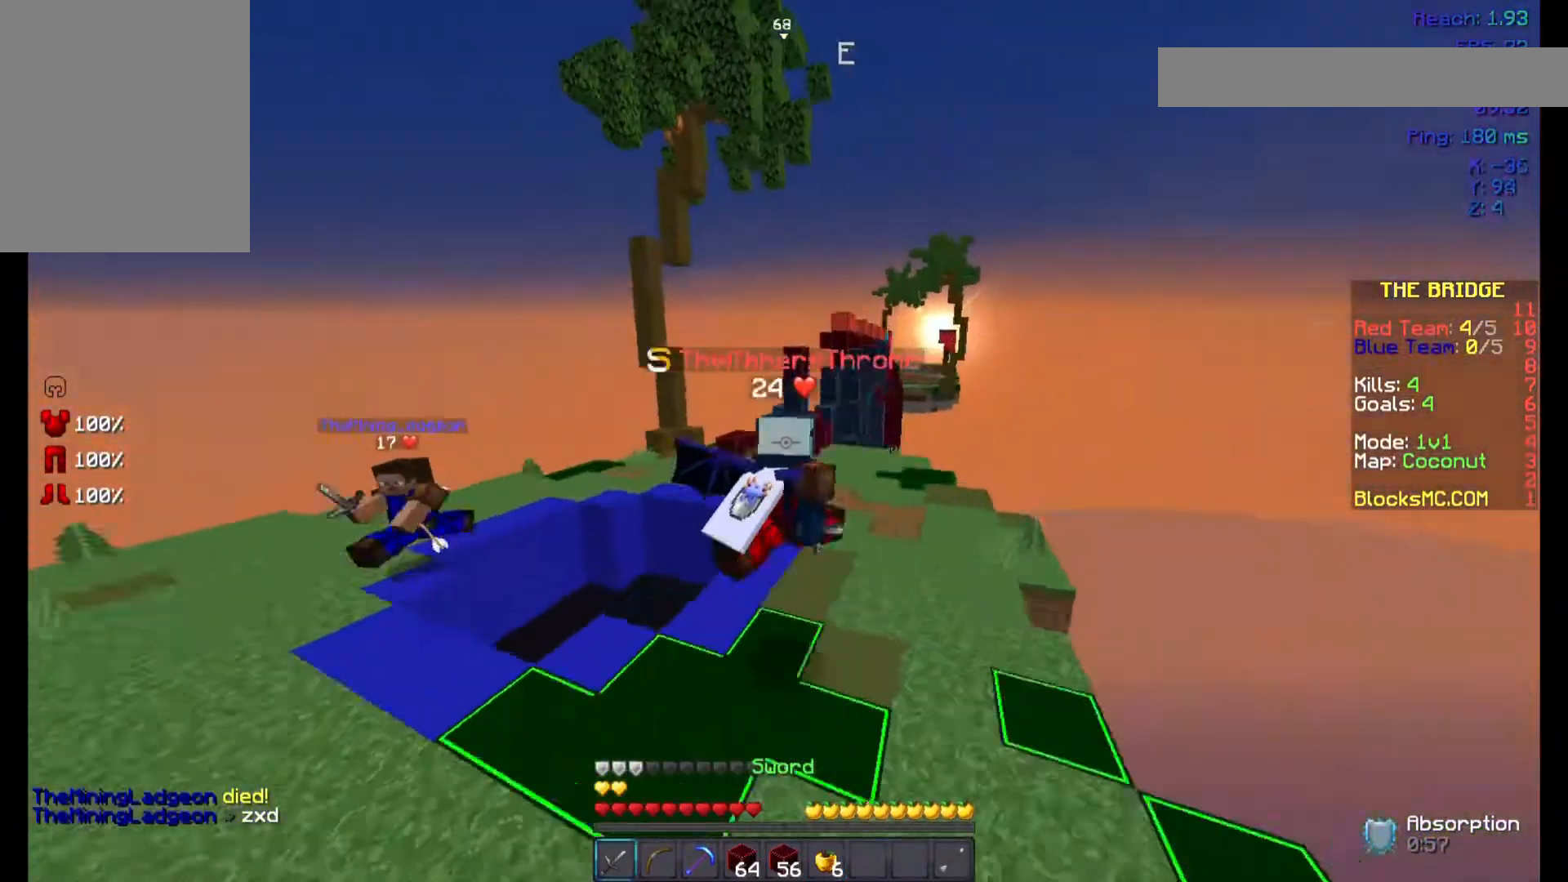
{"keys": ["space", "w"], "mouse": [], "events": []}
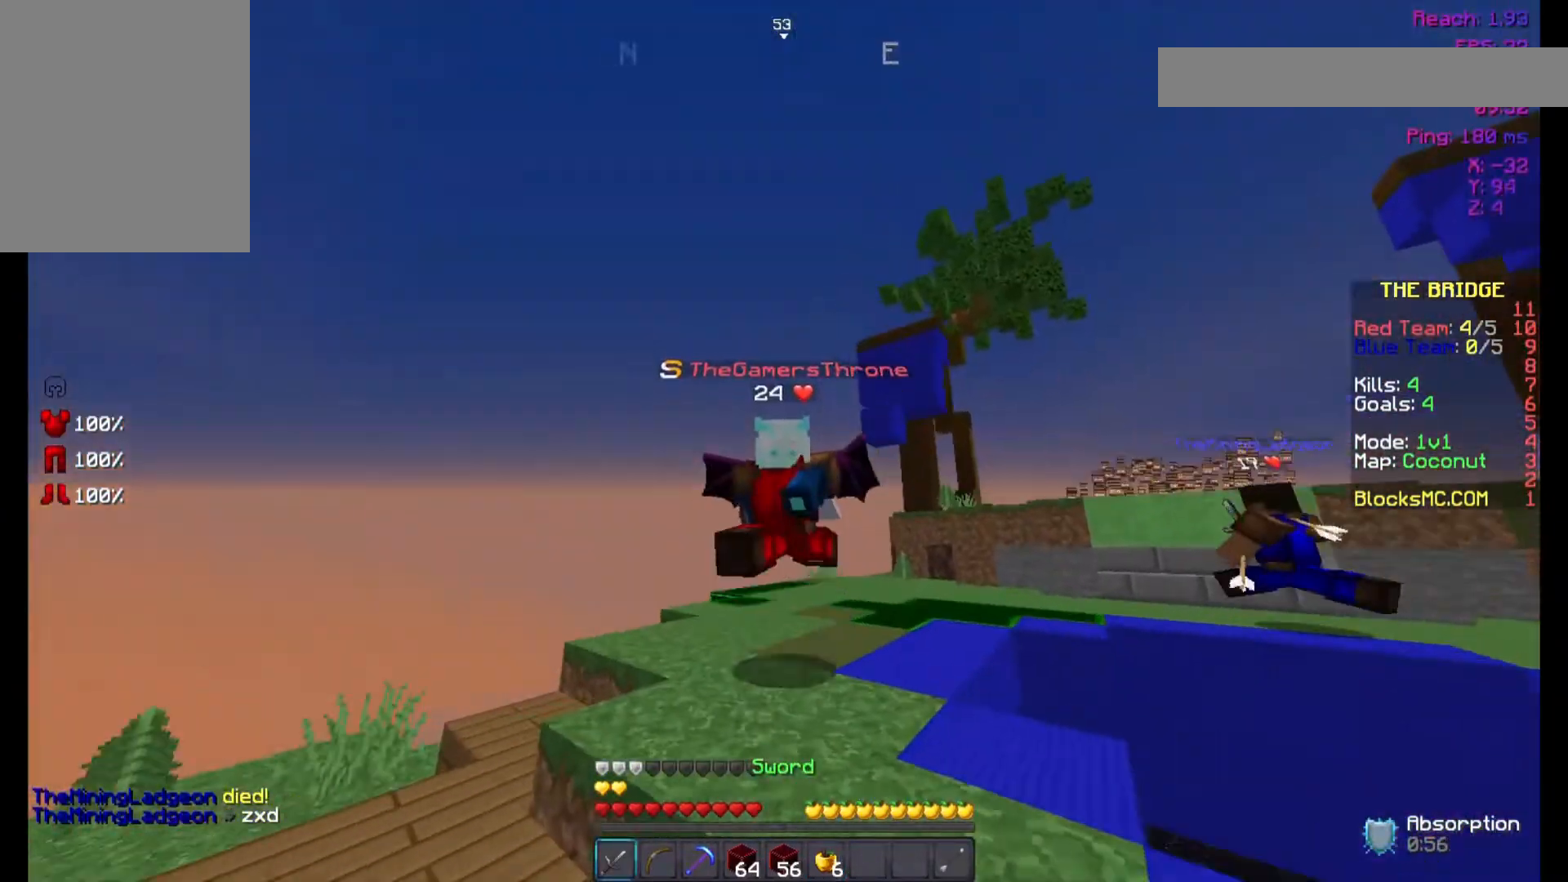
{"keys": ["space", "w"], "mouse": [], "events": []}
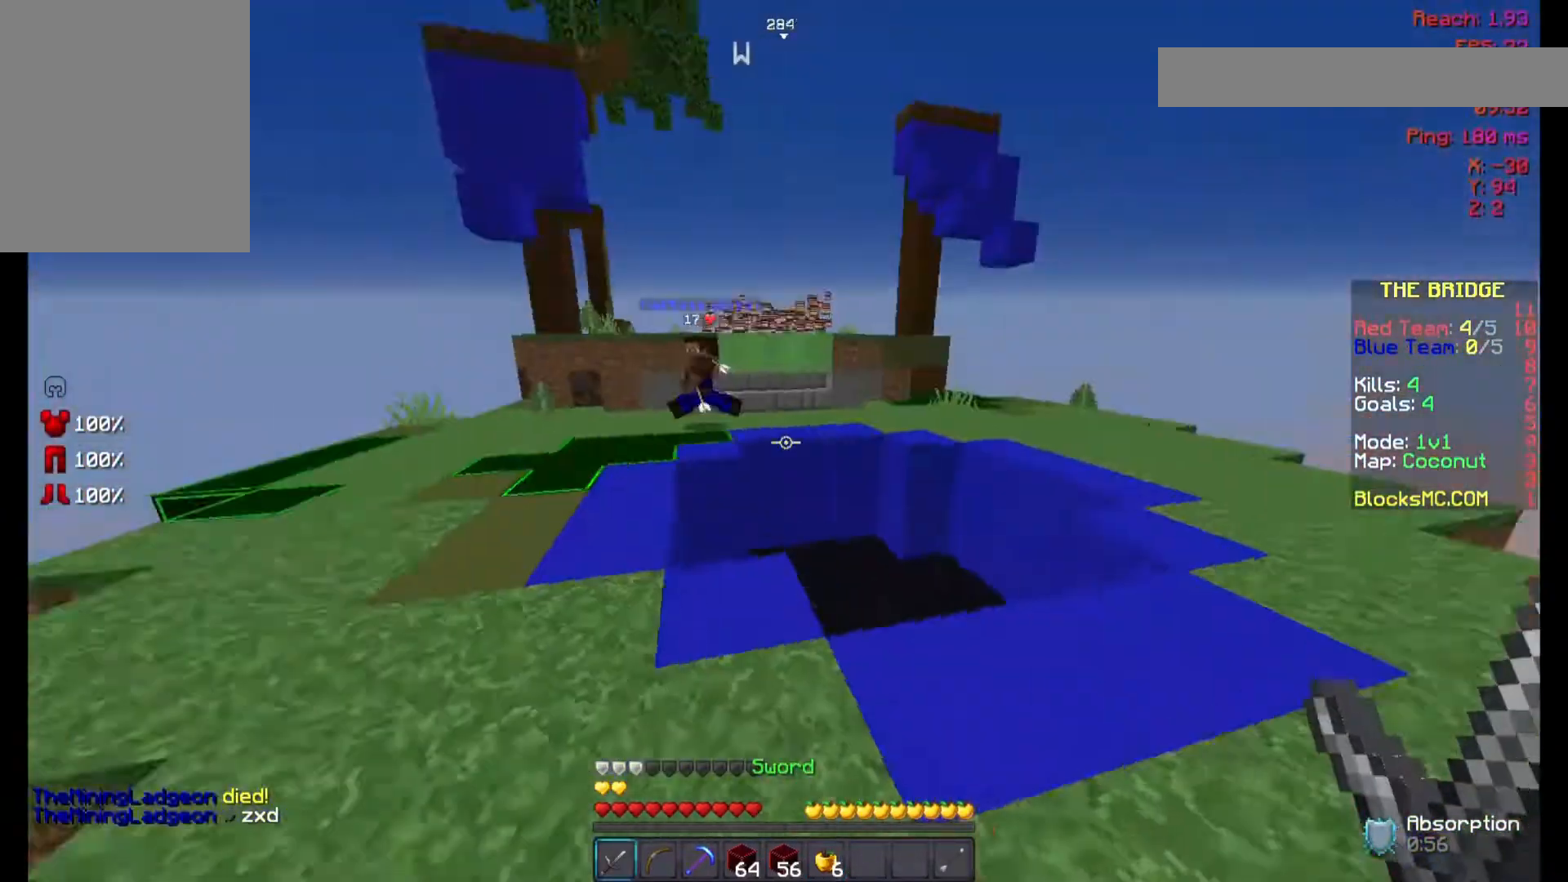
{"keys": ["a", "w"], "mouse": [], "events": [[100, "a", "down"], [100, "space", "up"], [400, "mouse_left", "down"], [467, "mouse_left", "up"]]}
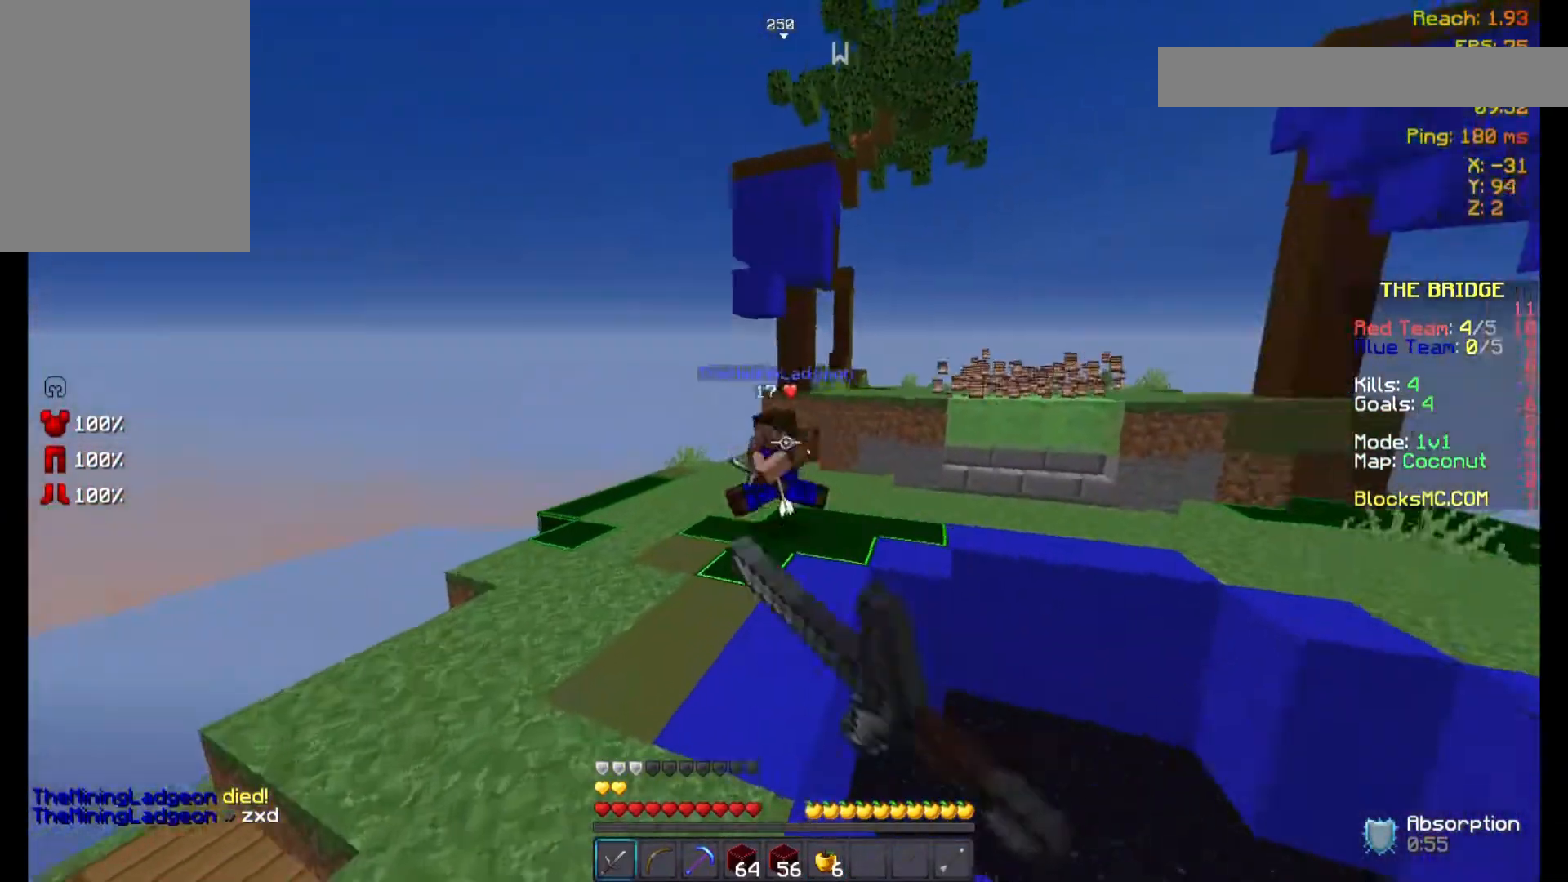
{"keys": ["a"], "mouse": [], "events": [[33, "mouse_left", "down"], [100, "mouse_left", "up"], [267, "mouse_left", "down"], [300, "mouse_left", "up"], [400, "mouse_left", "down"], [467, "mouse_left", "up"], [467, "w", "up"]]}
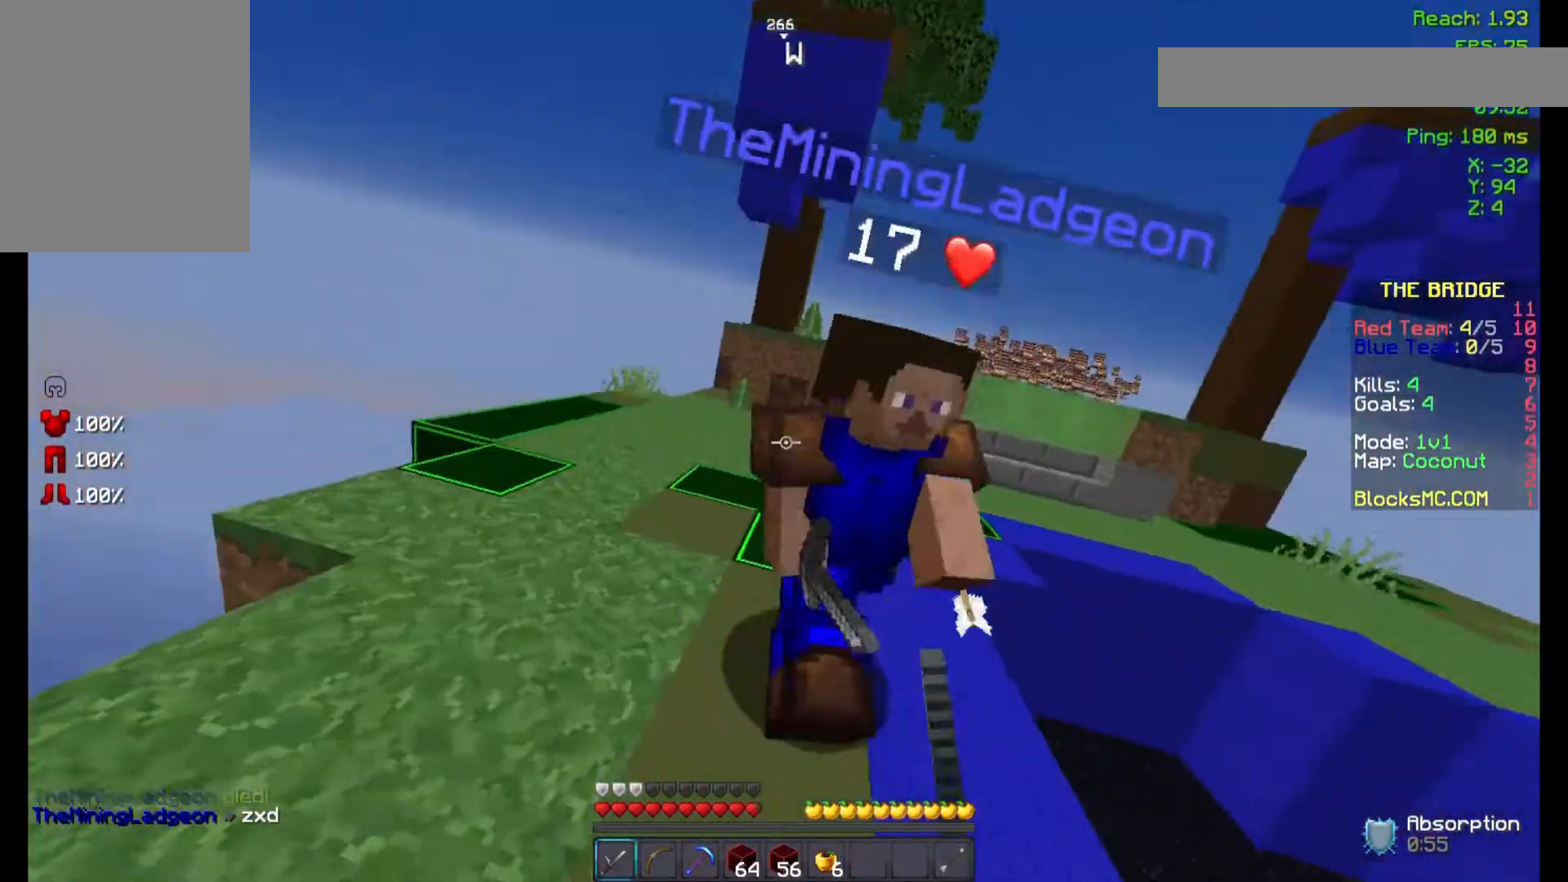
{"keys": [], "mouse": [], "events": [[67, "mouse_left", "down"], [100, "mouse_left", "up"], [200, "mouse_left", "down"], [200, "w", "down"], [300, "mouse_left", "up"], [367, "a", "up"], [367, "mouse_left", "down"], [467, "mouse_left", "up"], [500, "w", "up"]]}
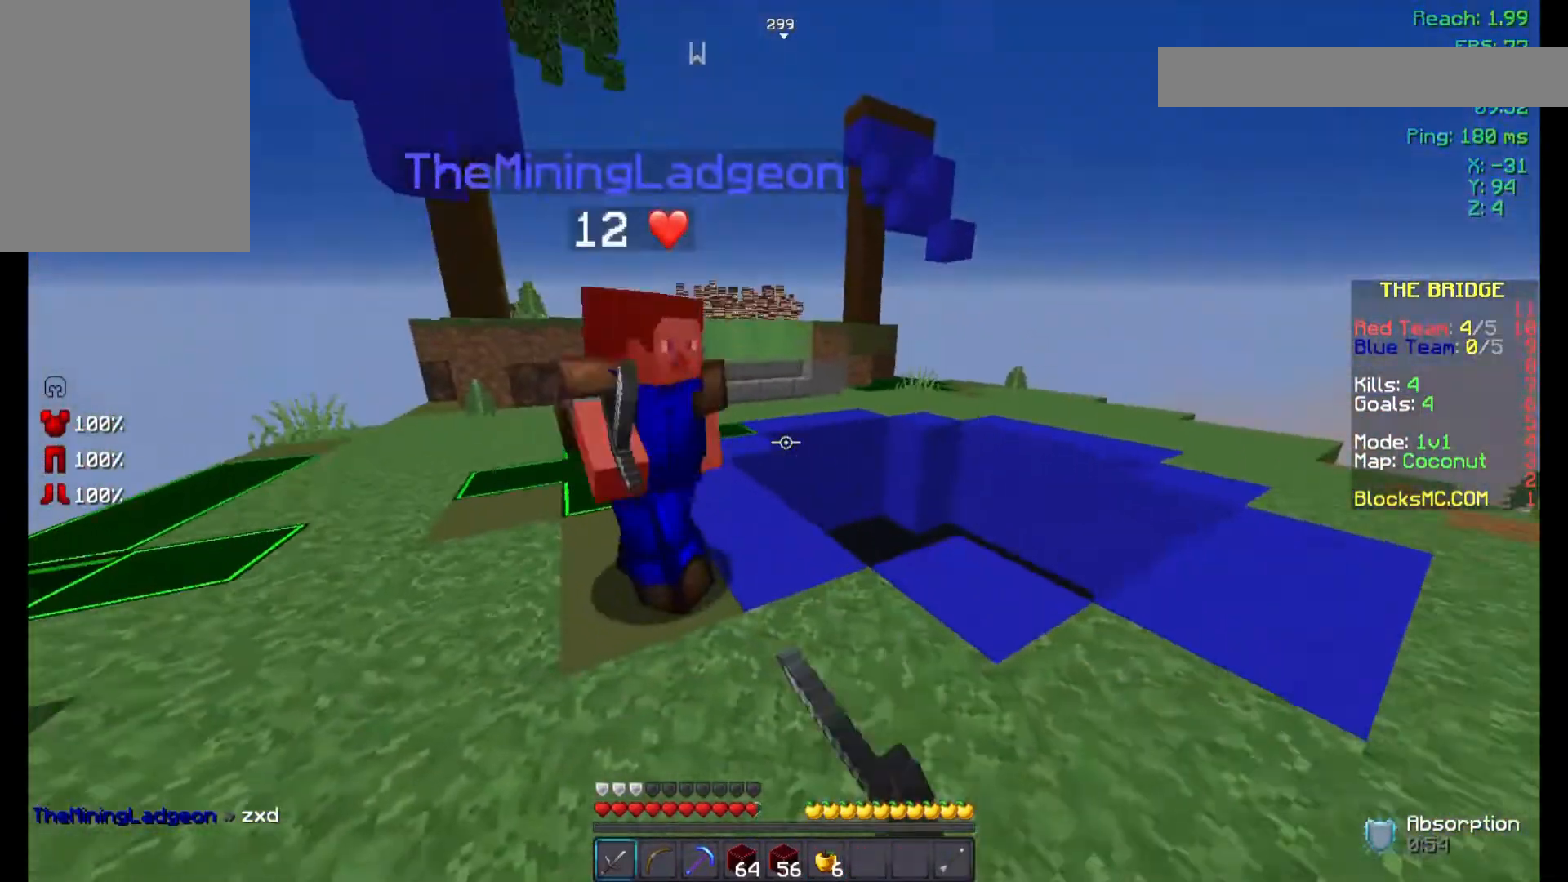
{"keys": ["w"], "mouse": [], "events": [[67, "mouse_left", "down"], [67, "w", "down"], [167, "mouse_left", "up"], [267, "mouse_left", "down"], [333, "mouse_left", "up"], [400, "w", "up"], [467, "mouse_left", "down"], [467, "w", "down"], [500, "mouse_left", "up"]]}
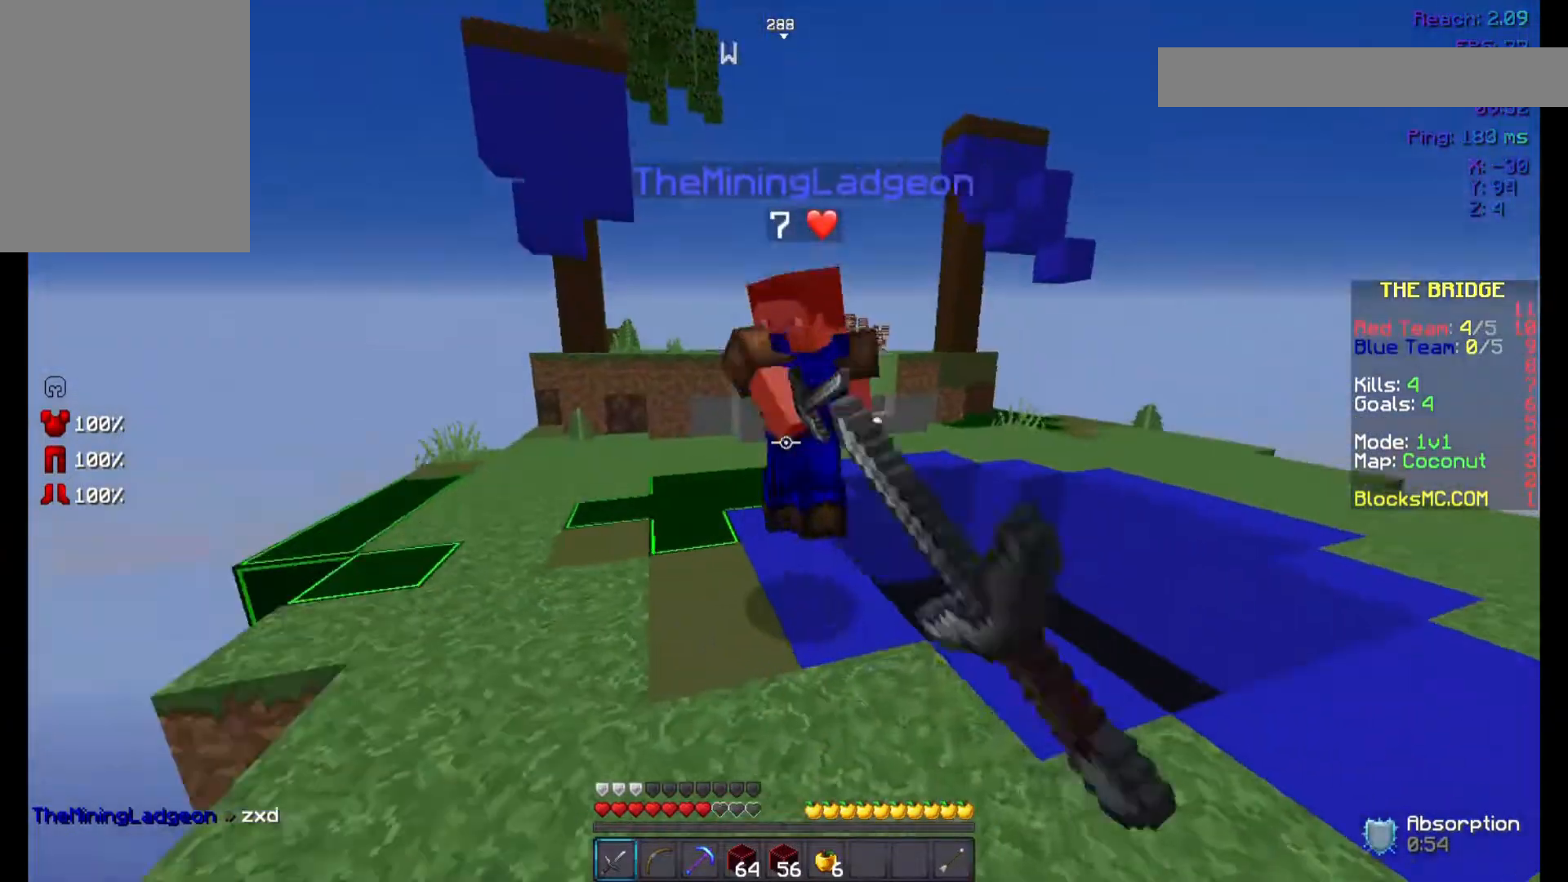
{"keys": ["w"], "mouse": ["left"], "events": [[100, "mouse_left", "down"], [200, "mouse_left", "up"], [267, "mouse_left", "down"], [367, "mouse_left", "up"], [467, "mouse_left", "down"]]}
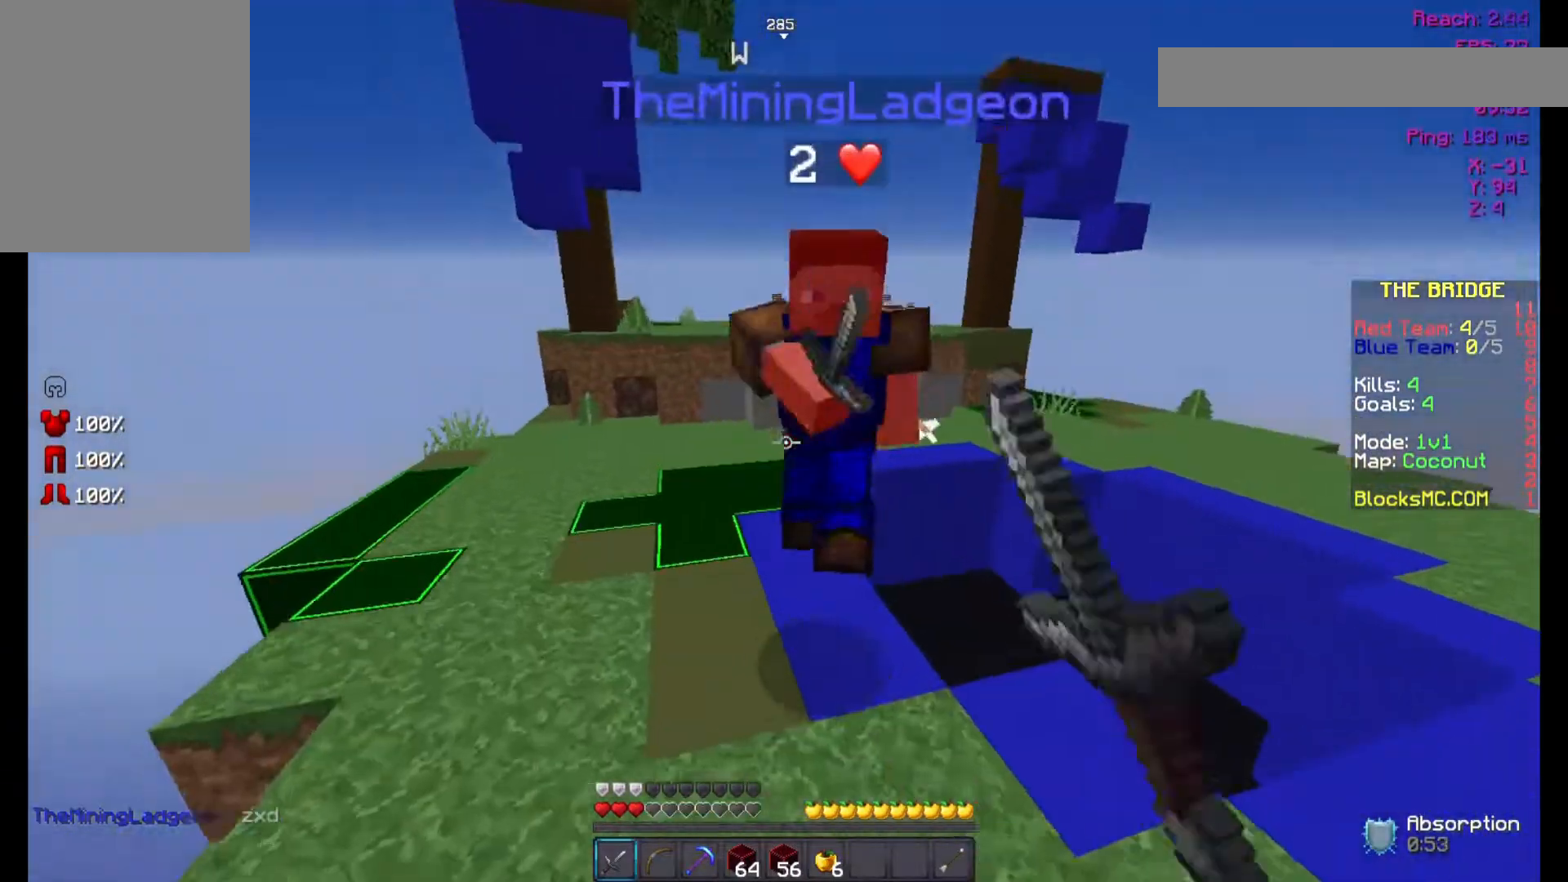
{"keys": ["w"], "mouse": ["left"], "events": [[67, "mouse_left", "up"], [167, "mouse_left", "down"], [233, "mouse_left", "up"], [300, "mouse_left", "down"], [400, "mouse_left", "up"], [467, "mouse_left", "down"]]}
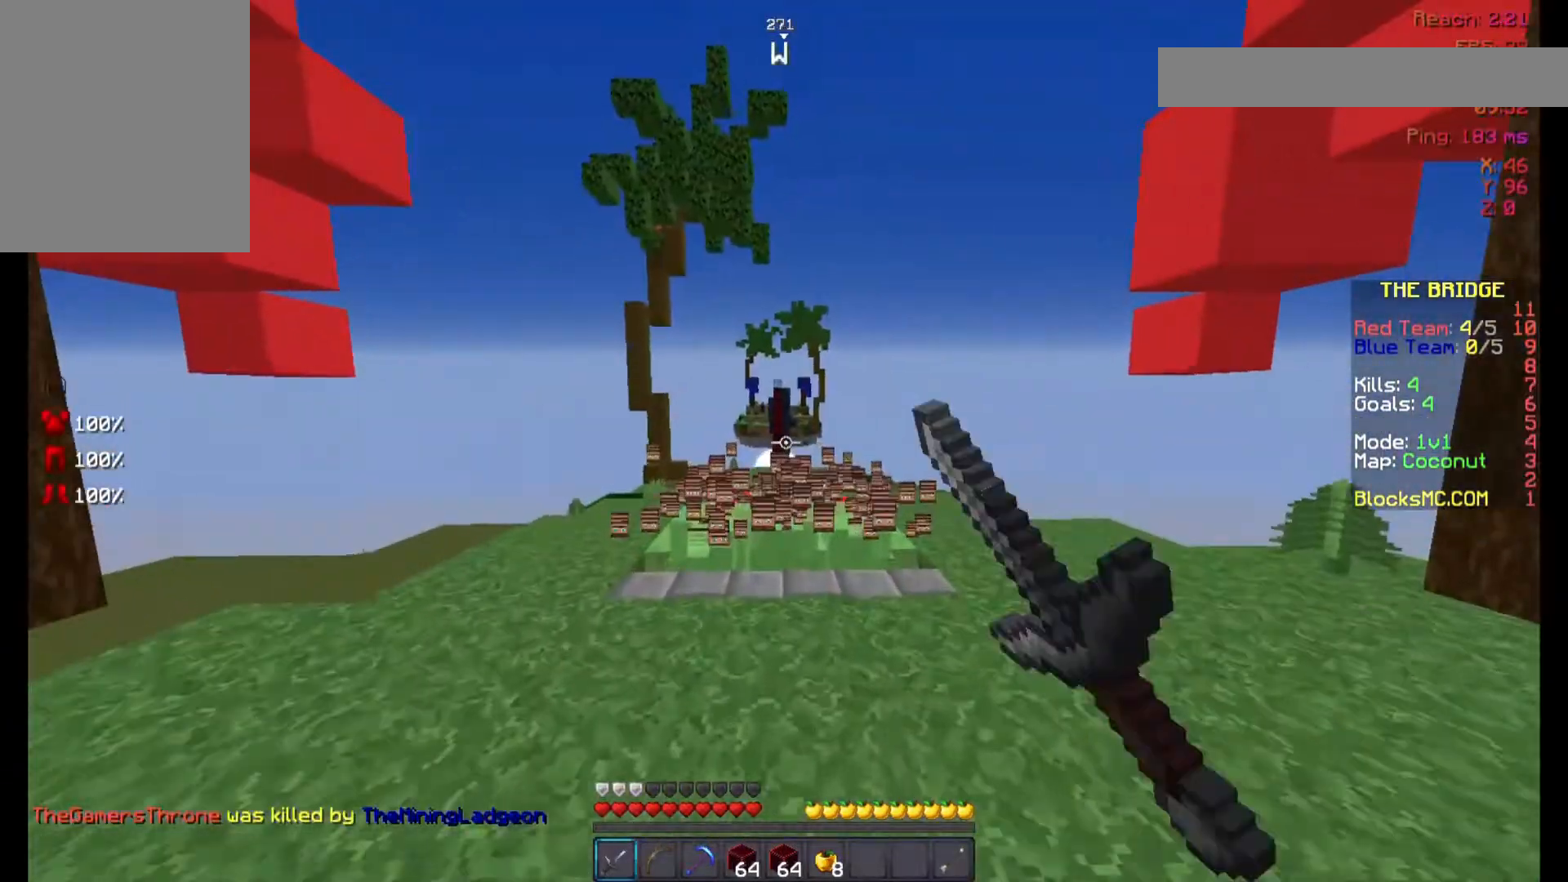
{"keys": ["space", "w"], "mouse": [], "events": [[67, "mouse_left", "up"], [400, "space", "down"]]}
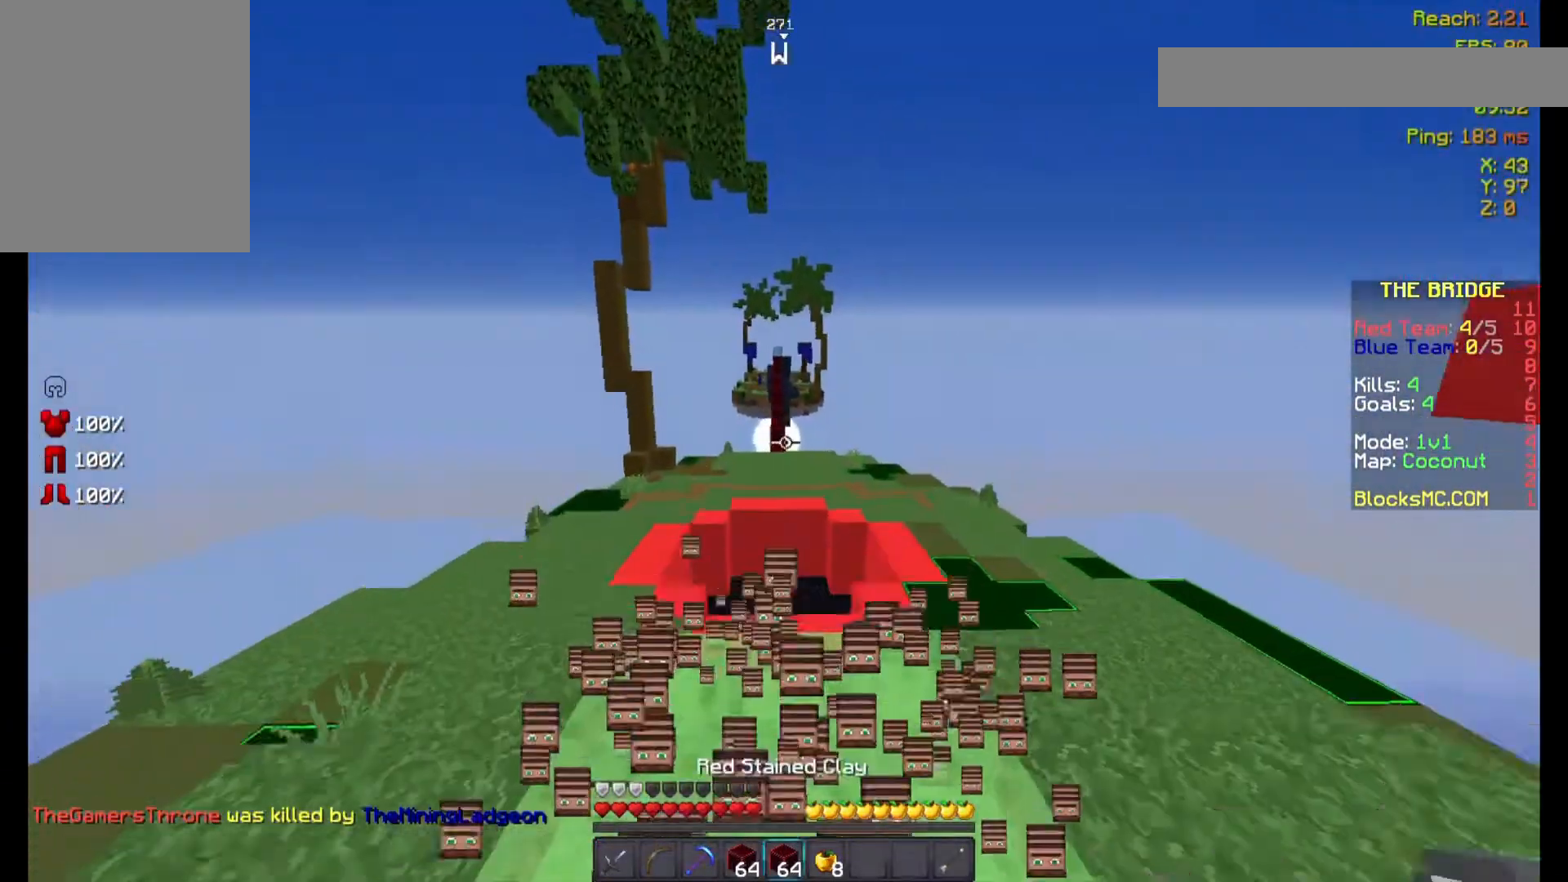
{"keys": ["space", "w"], "mouse": [], "events": []}
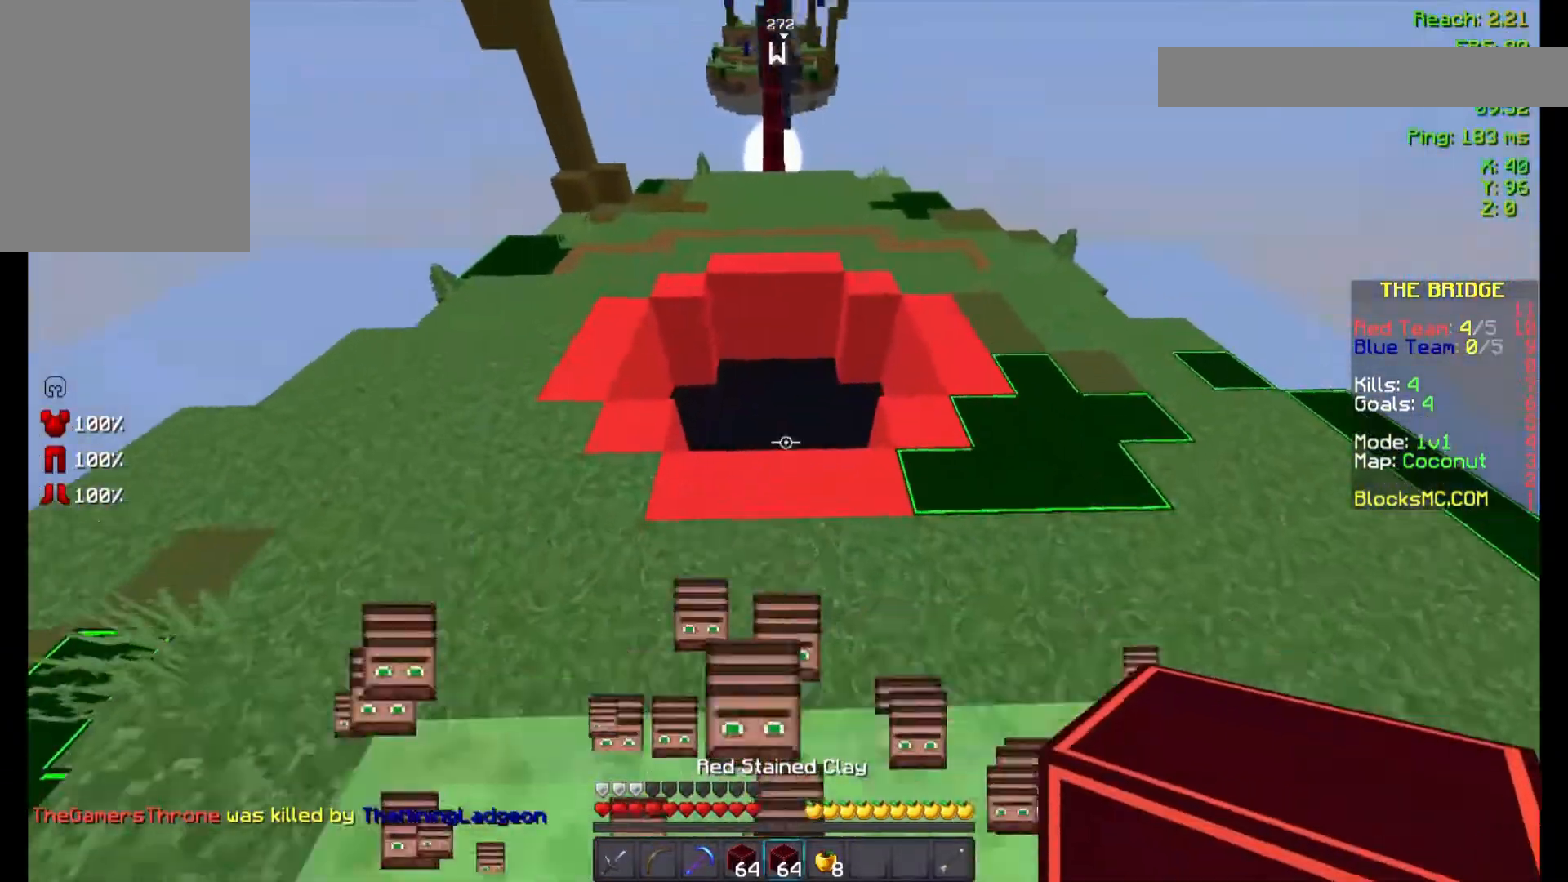
{"keys": ["space", "w"], "mouse": [], "events": []}
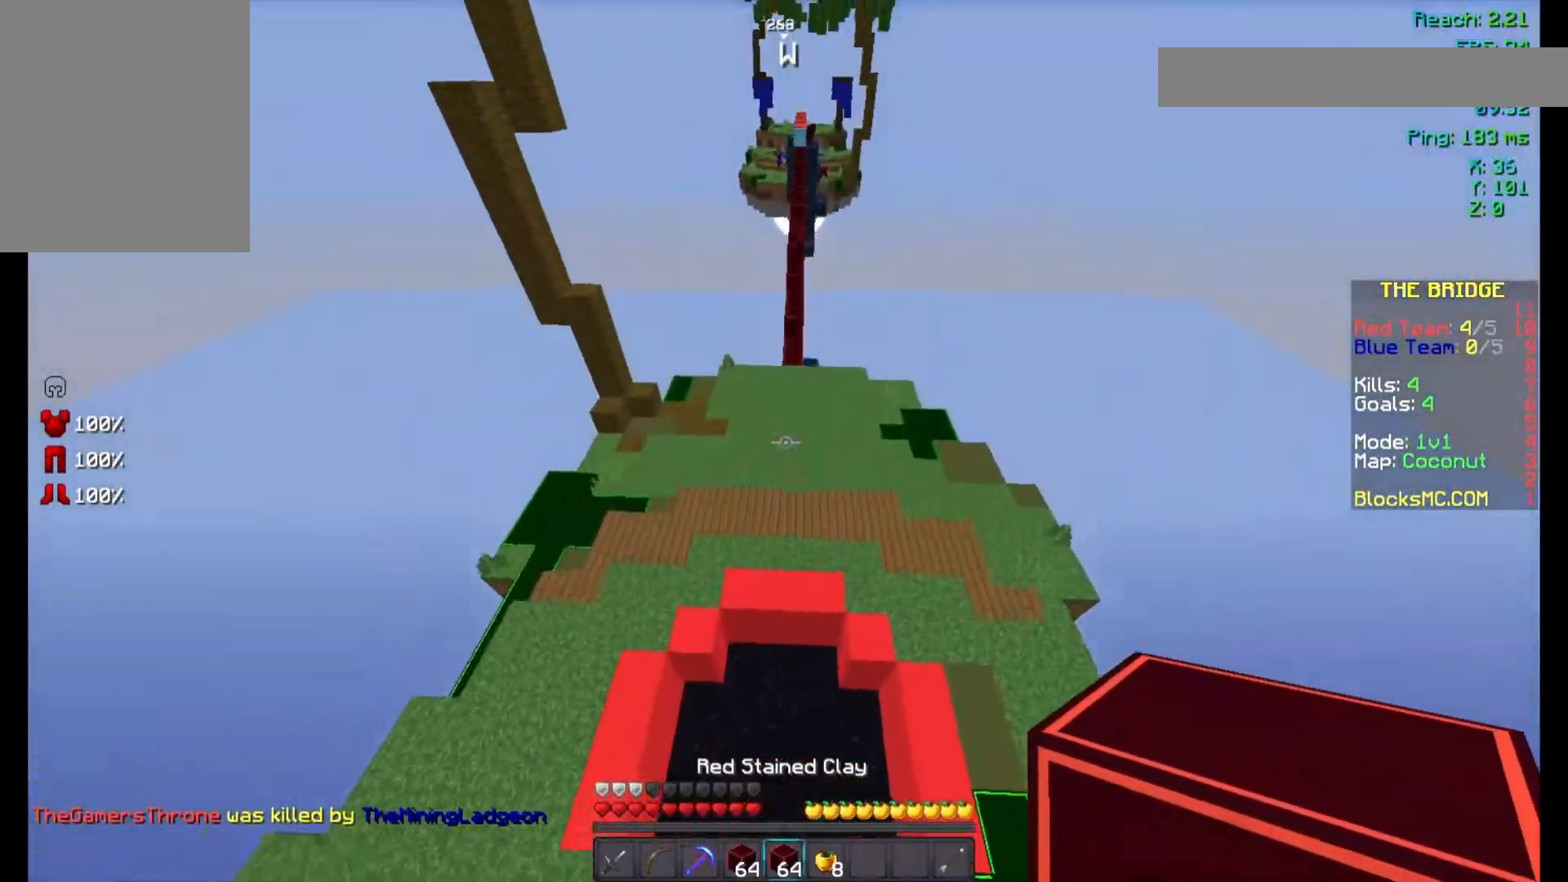
{"keys": ["space", "w"], "mouse": [], "events": []}
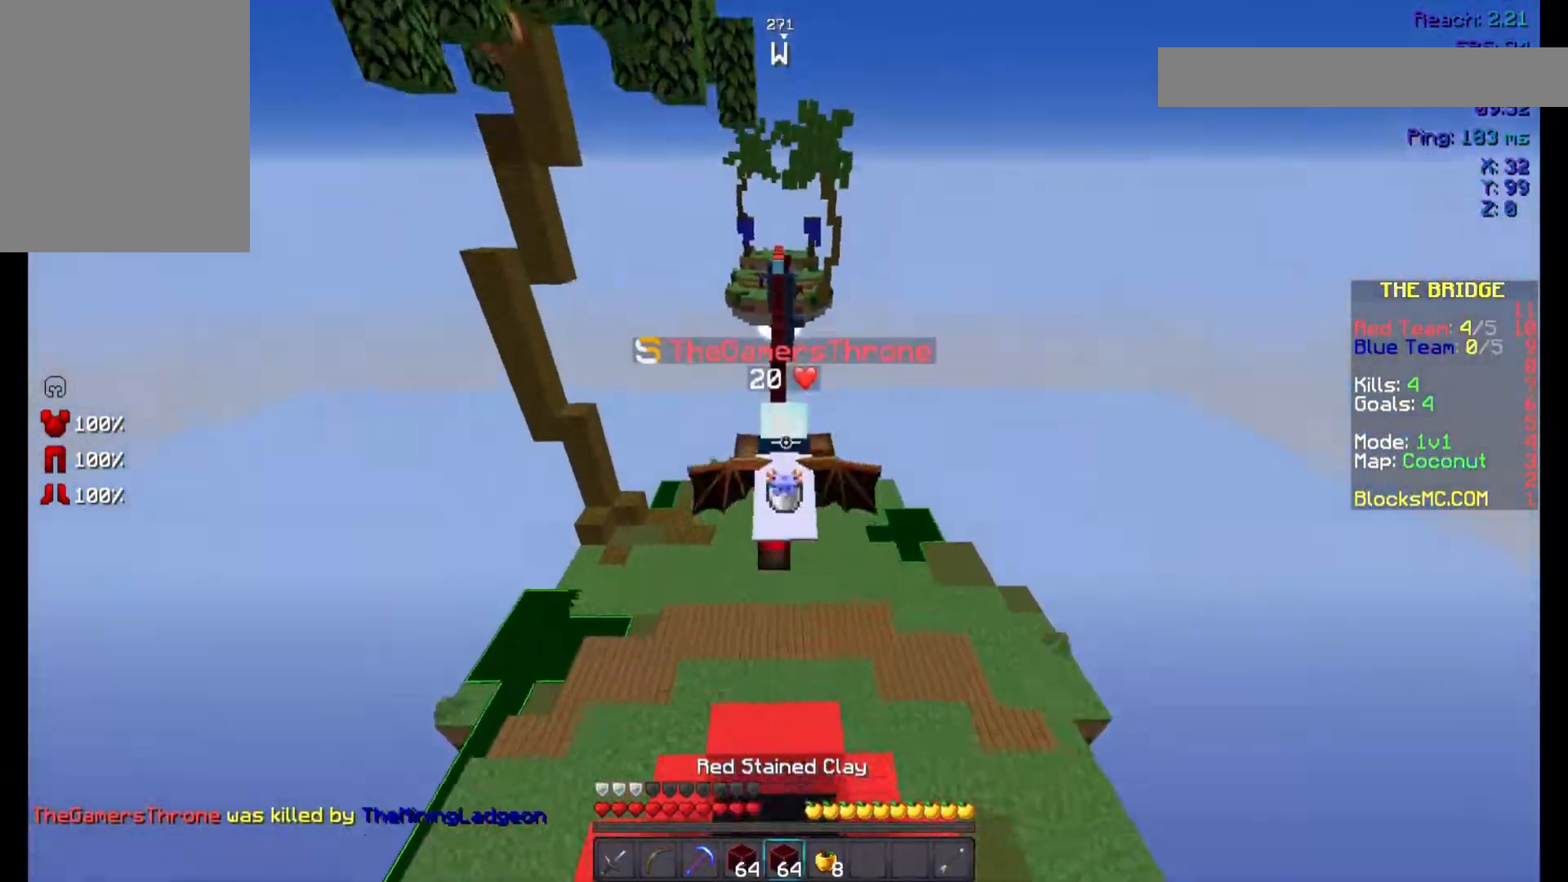
{"keys": ["space", "w"], "mouse": [], "events": []}
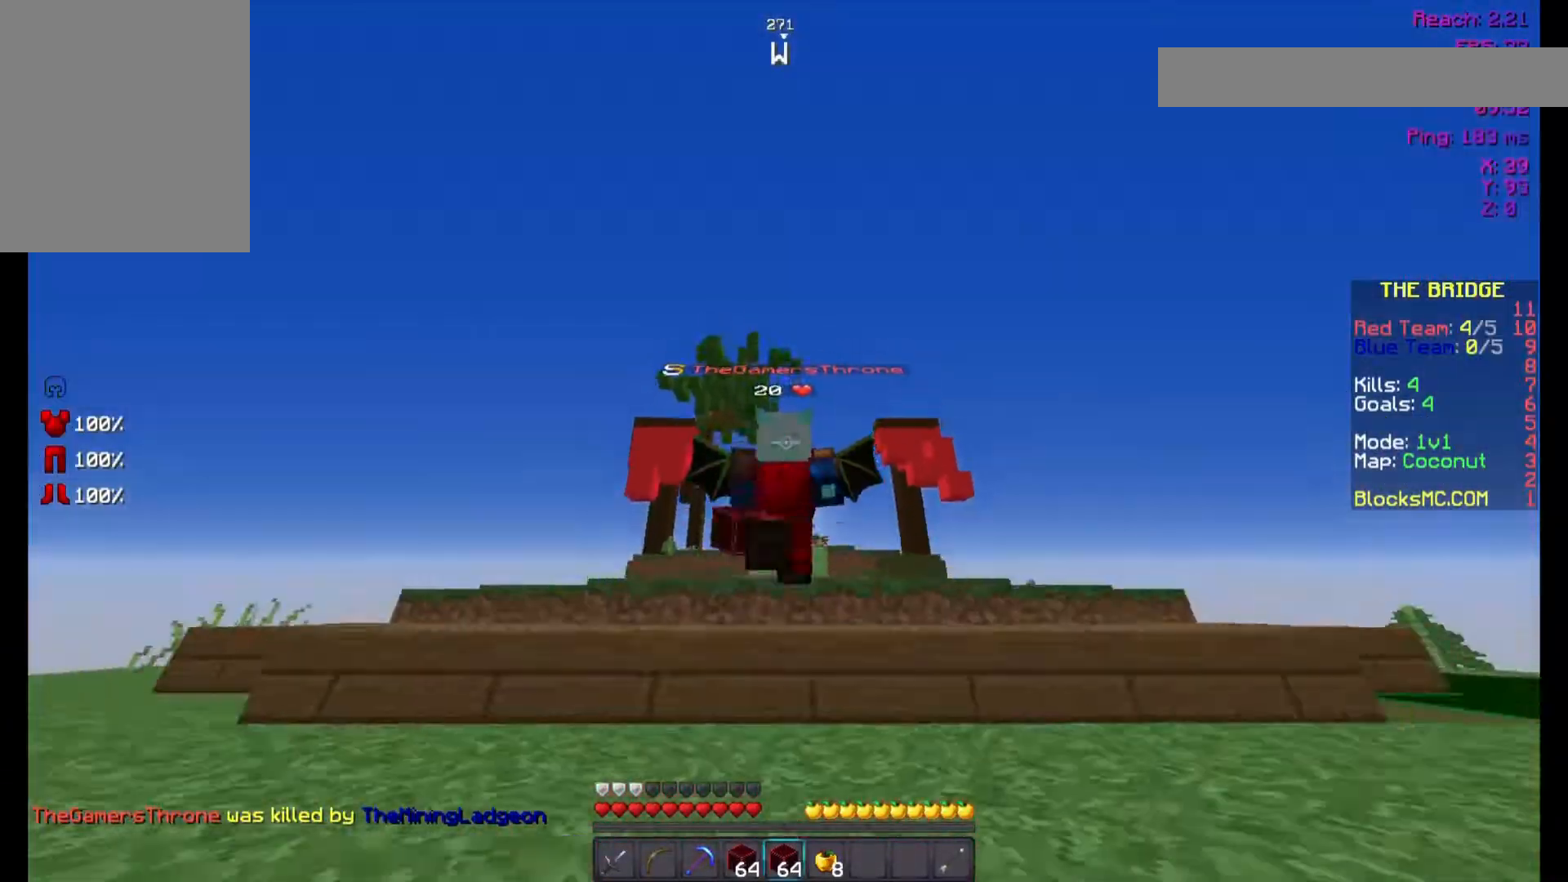
{"keys": ["space", "w"], "mouse": ["left"], "events": [[200, "mouse_left", "down"], [267, "mouse_left", "up"], [367, "mouse_left", "down"], [433, "mouse_left", "up"], [500, "mouse_left", "down"]]}
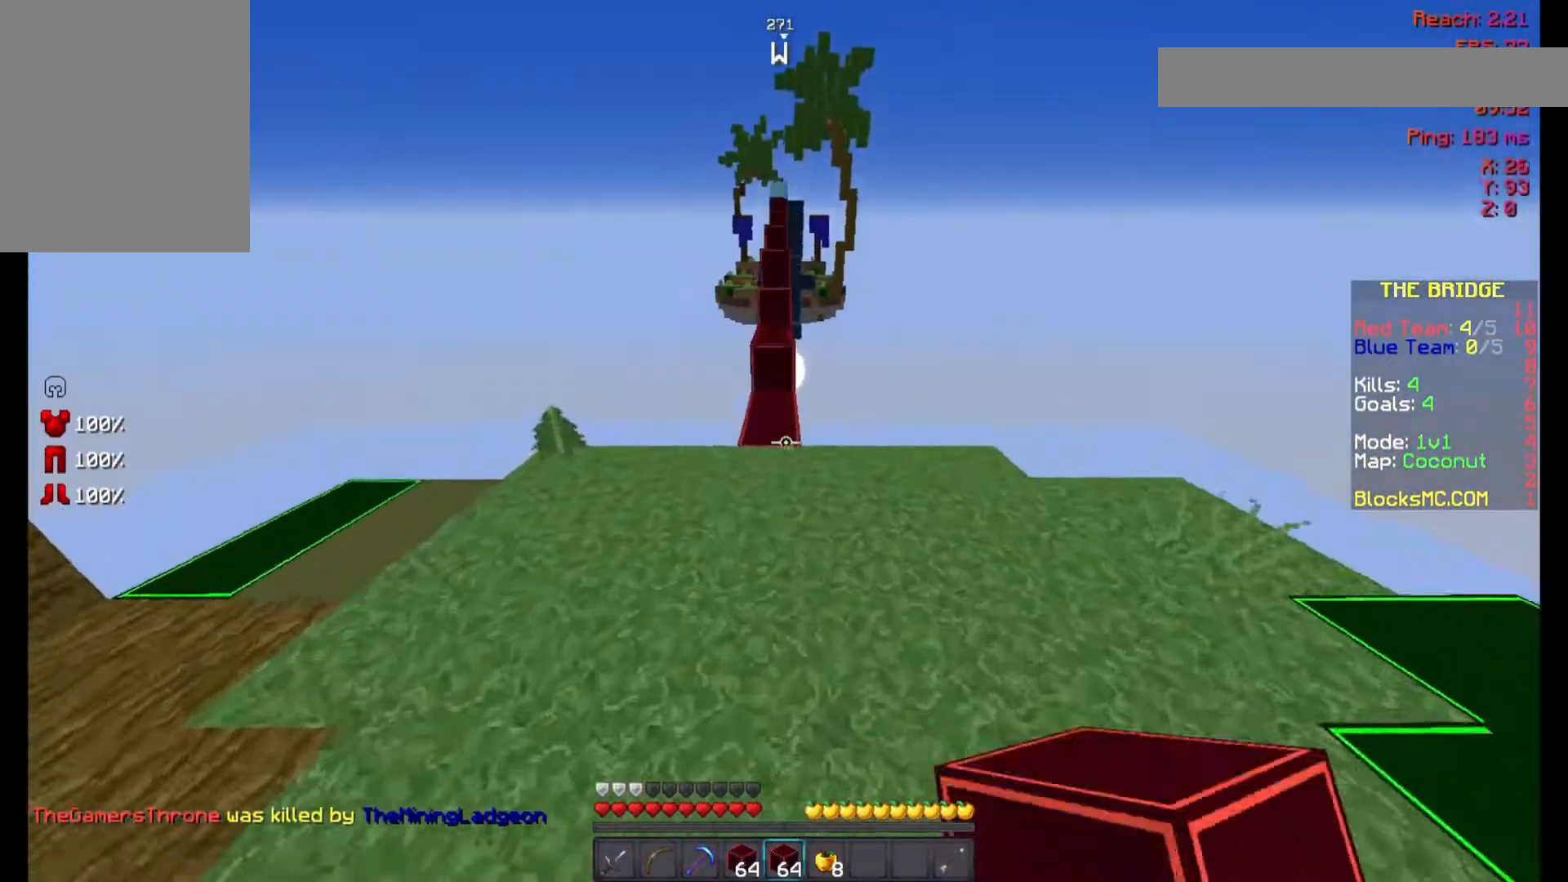
{"keys": ["space", "w"], "mouse": [], "events": [[100, "mouse_left", "up"], [200, "mouse_left", "down"], [300, "mouse_left", "up"]]}
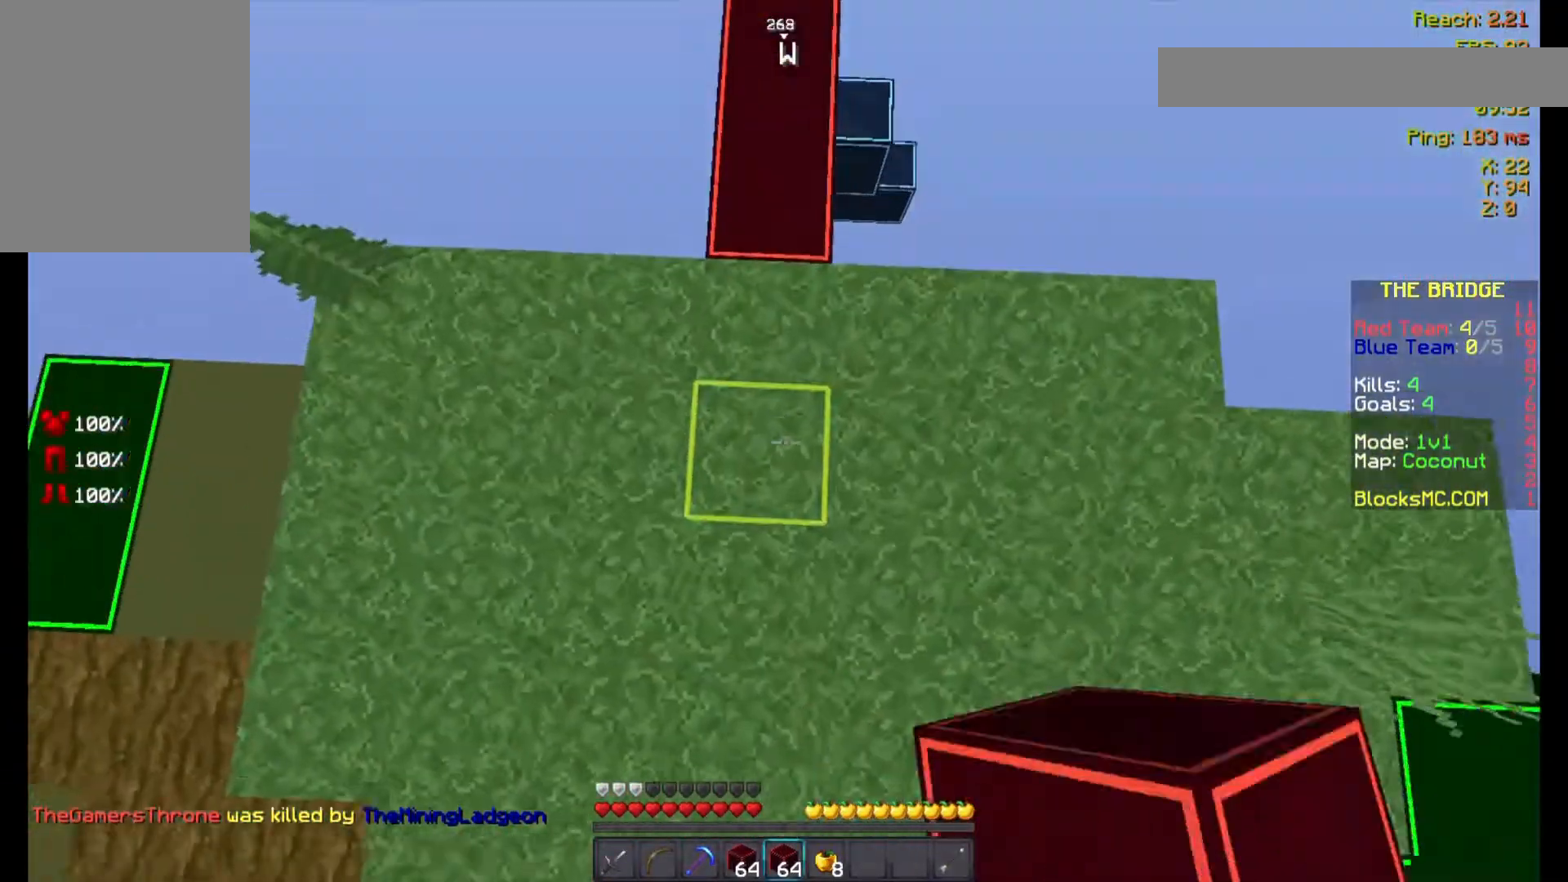
{"keys": ["space", "w"], "mouse": ["right"], "events": [[67, "mouse_right", "down"], [100, "mouse_right", "up"], [267, "mouse_right", "down"], [300, "mouse_right", "up"], [367, "mouse_right", "down"]]}
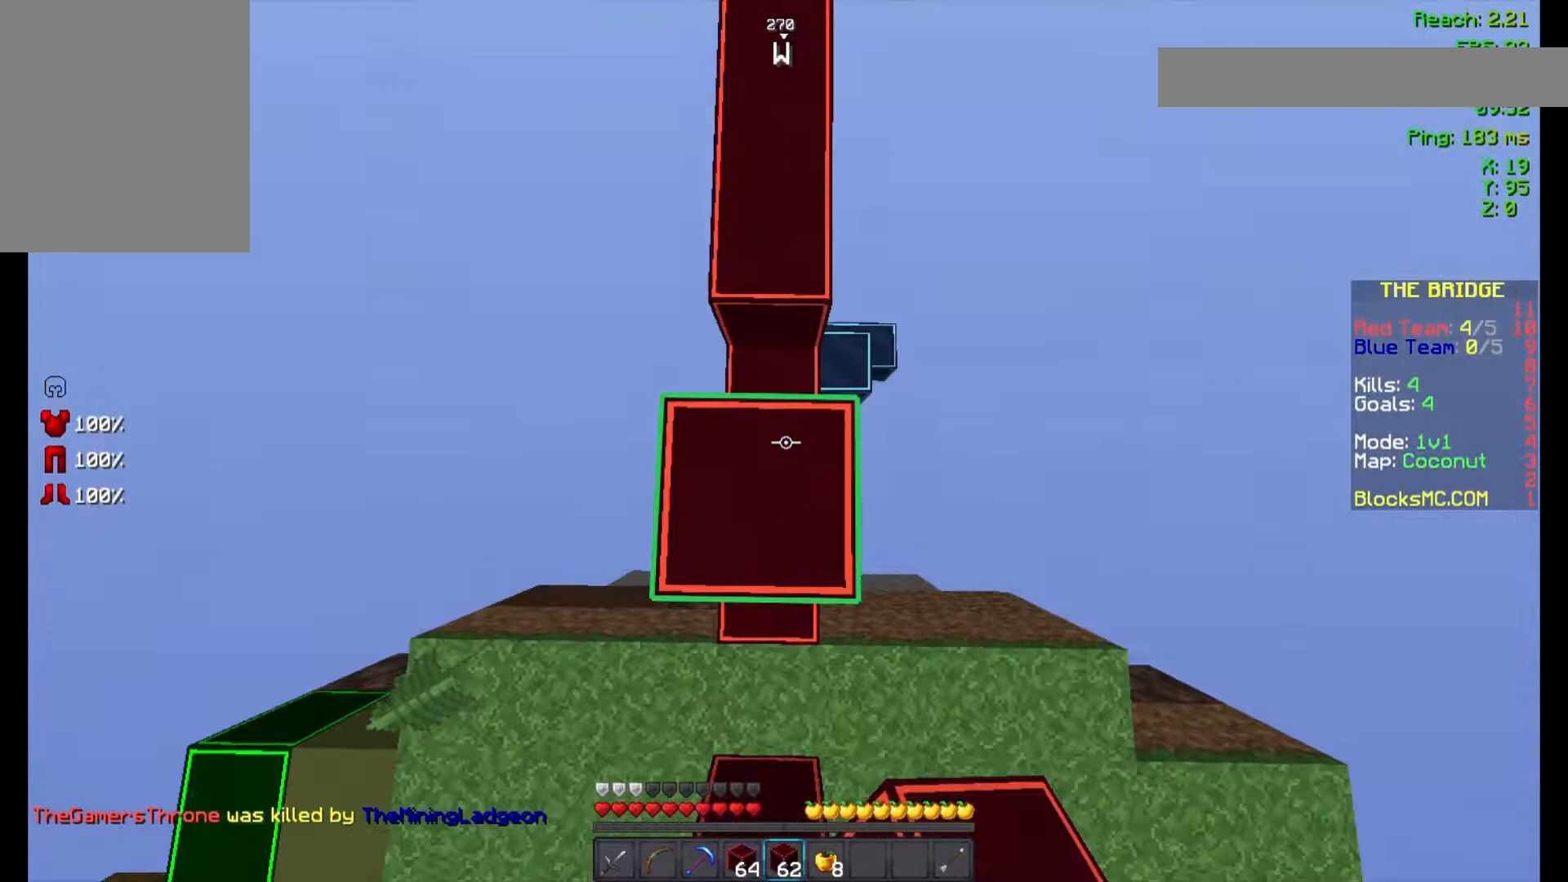
{"keys": ["space", "w"], "mouse": ["right"], "events": [[100, "mouse_right", "up"], [167, "mouse_right", "down"], [267, "mouse_right", "up"], [300, "mouse_right", "down"], [333, "mouse_right", "up"], [400, "mouse_right", "down"], [467, "mouse_right", "up"], [500, "mouse_right", "down"]]}
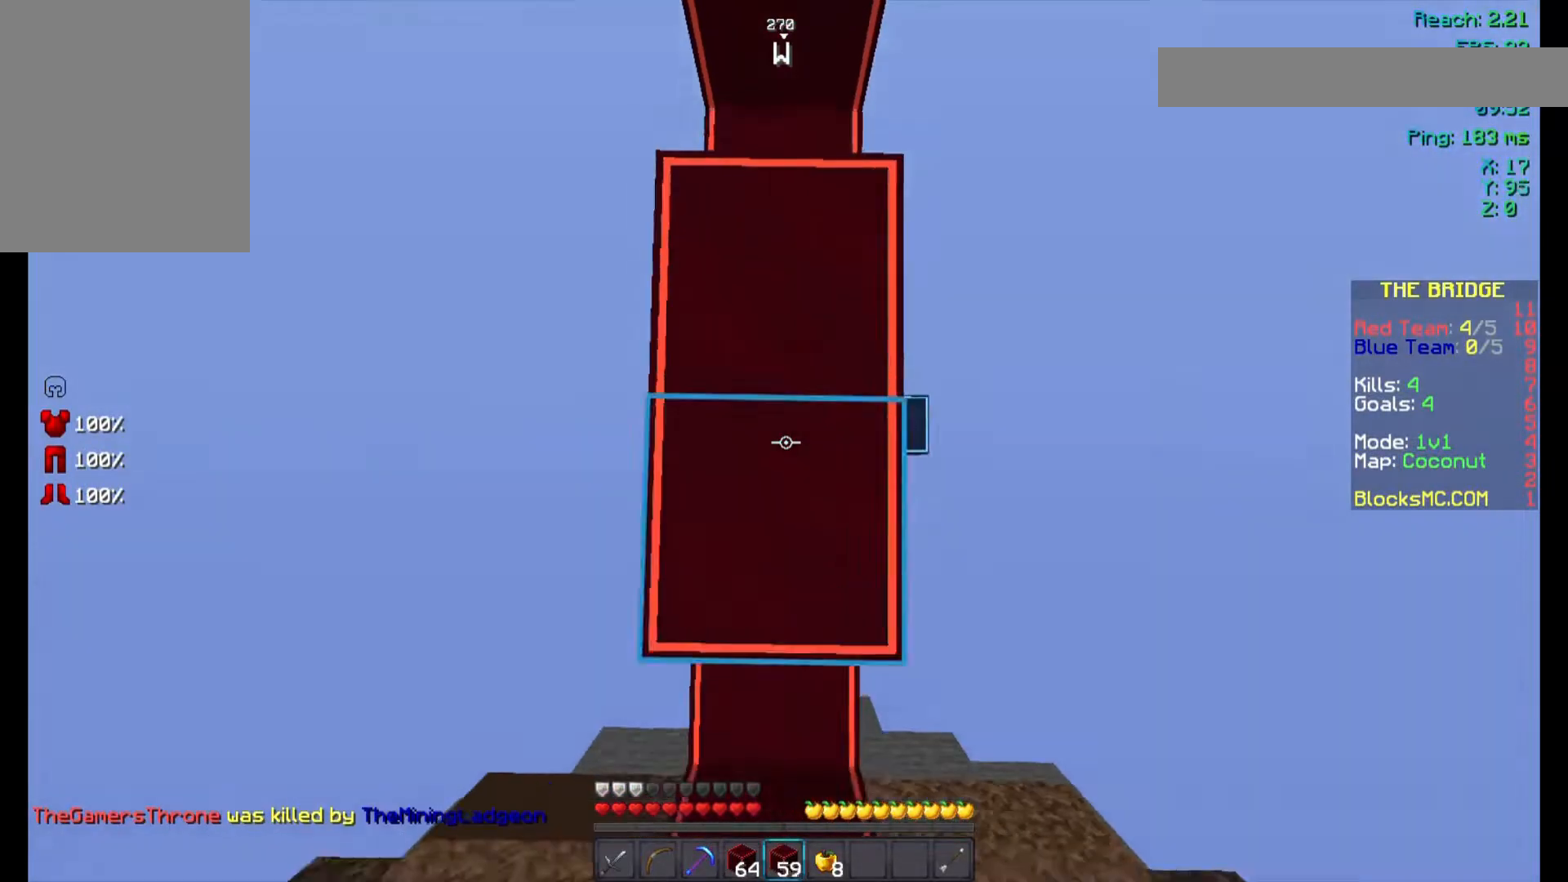
{"keys": ["space", "w"], "mouse": [], "events": [[33, "mouse_right", "up"], [100, "mouse_right", "down"], [233, "mouse_right", "up"], [333, "space", "up"], [400, "space", "down"]]}
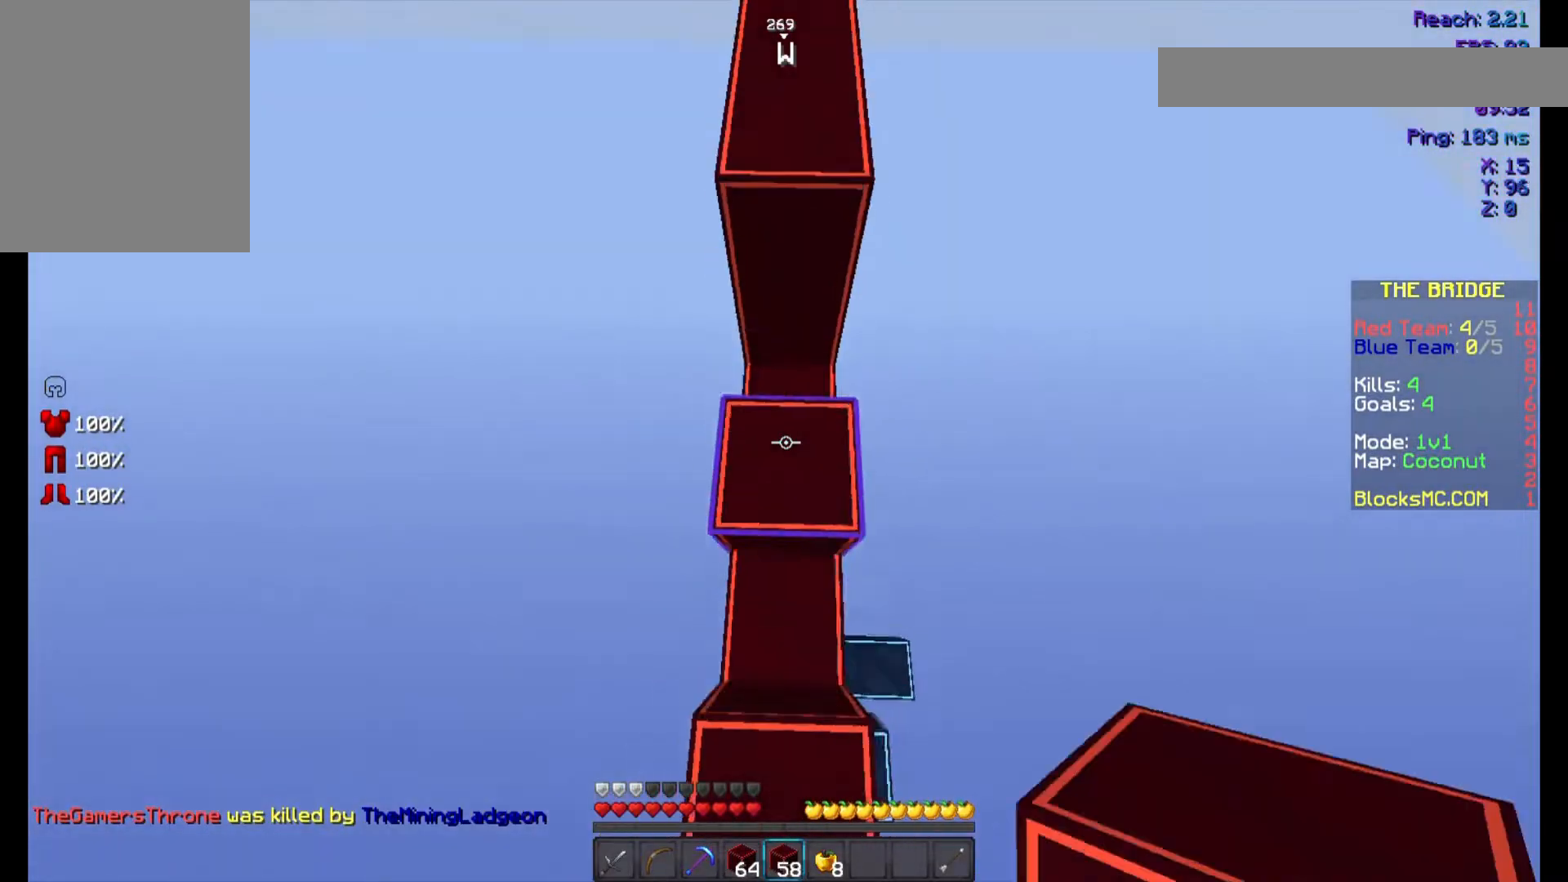
{"keys": ["space", "w"], "mouse": [], "events": [[100, "space", "up"], [200, "space", "down"], [333, "mouse_right", "down"], [400, "mouse_right", "up"], [467, "mouse_right", "down"], [500, "mouse_right", "up"]]}
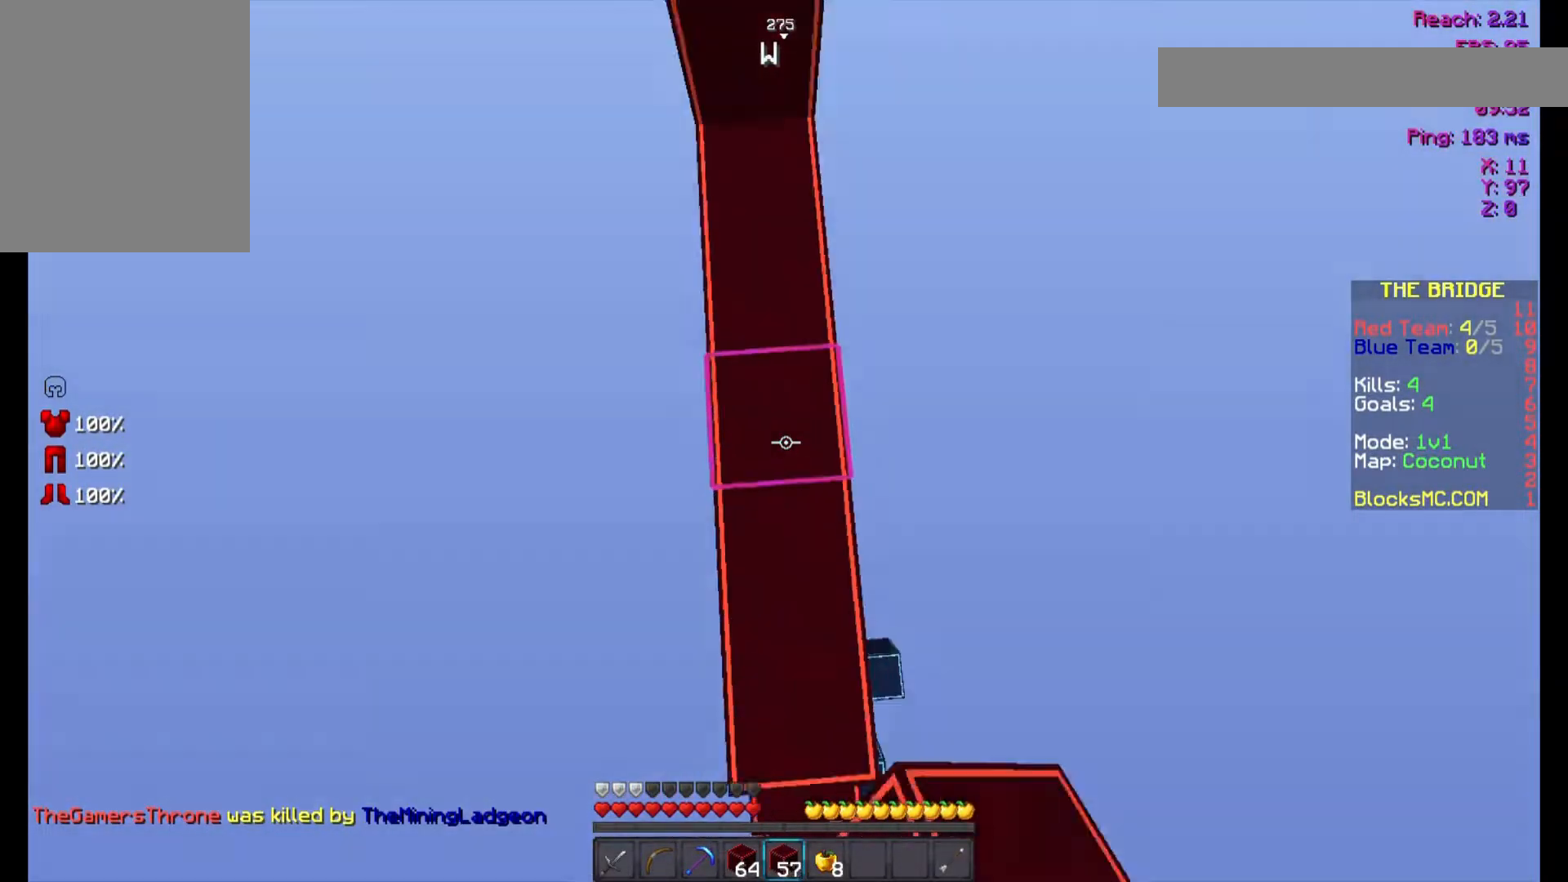
{"keys": ["space", "w"], "mouse": [], "events": [[200, "space", "up"], [400, "space", "down"]]}